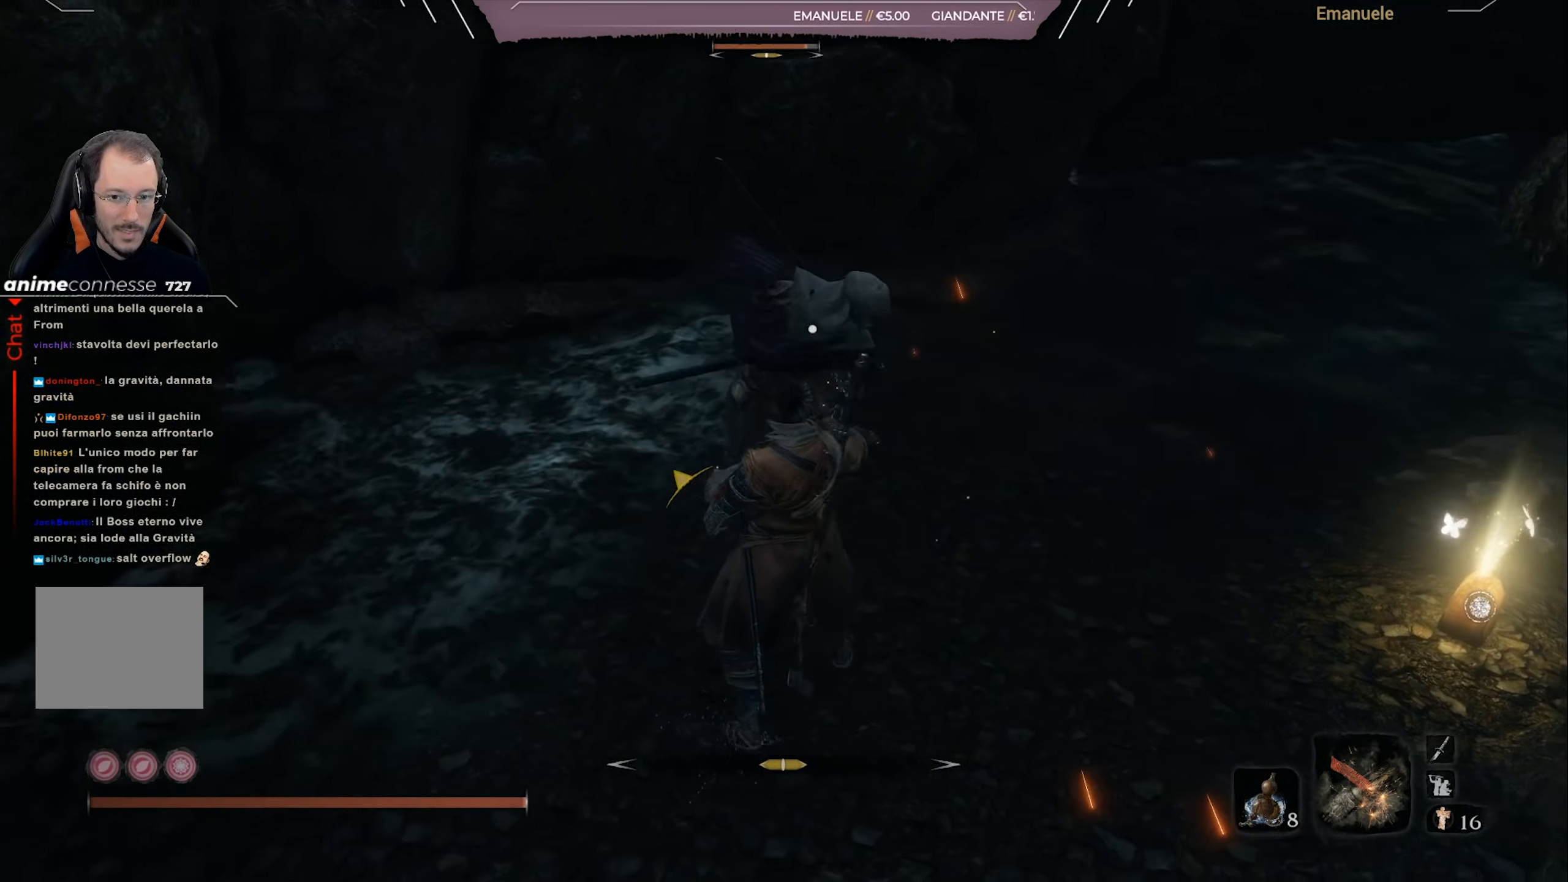
Gameplay with a controller (PlayStation layout); each line is a JSON object with the inputs held at the frame after it. "events" lists button and stick changes between this image and that frame as [ms after this image, input, new state], when the widget could be followed in between.
{"buttons": [], "left_stick": "center", "right_stick": "center", "events": [[50, "L1", "down"], [151, "L1", "up"], [217, "left_stick", "up"], [317, "left_stick", "center"], [351, "R1", "down"], [451, "R1", "up"]]}
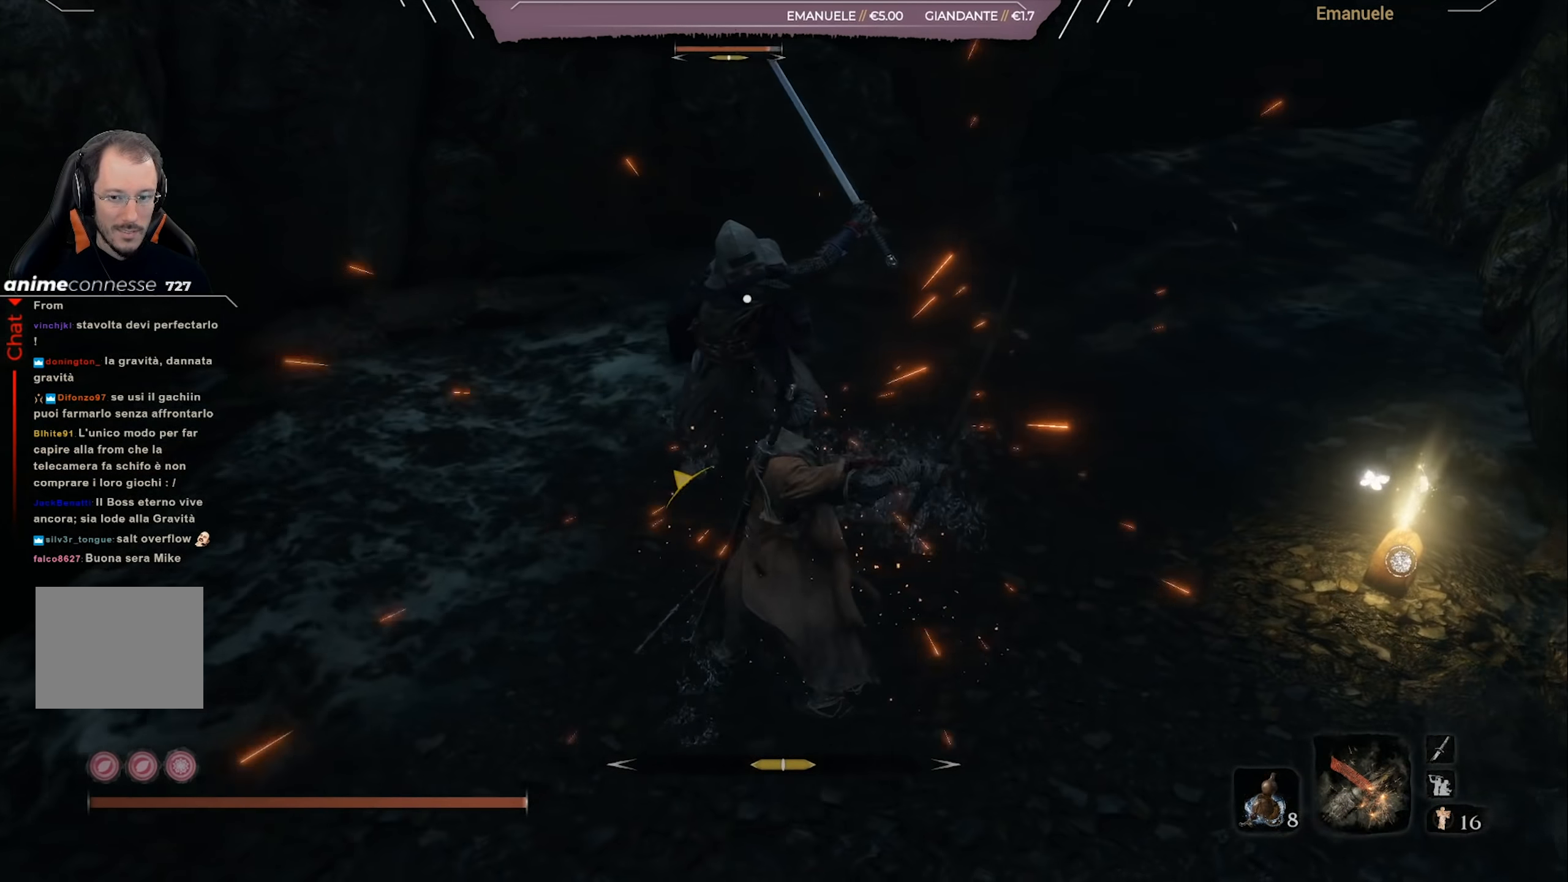
{"buttons": ["R1"], "left_stick": "center", "right_stick": "center", "events": [[17, "R1", "down"], [117, "R1", "up"], [183, "R1", "down"], [250, "R1", "up"], [317, "R1", "down"], [417, "R1", "up"], [484, "R1", "down"]]}
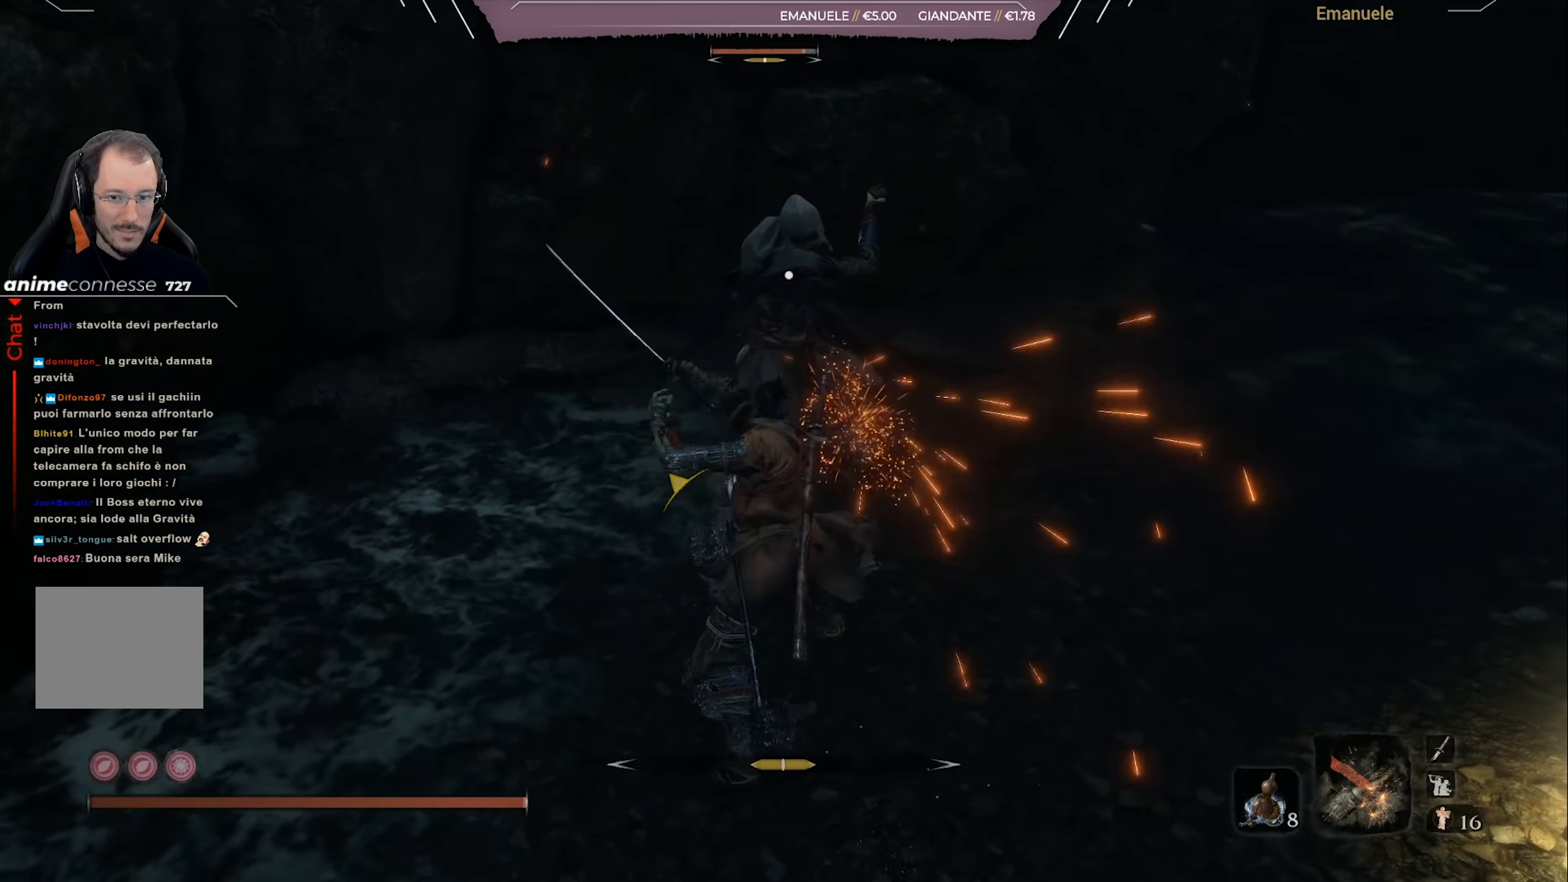
{"buttons": ["R1"], "left_stick": "center", "right_stick": "center", "events": [[84, "R1", "up"], [151, "R1", "down"], [217, "R1", "up"], [284, "R1", "down"], [384, "R1", "up"], [451, "R1", "down"]]}
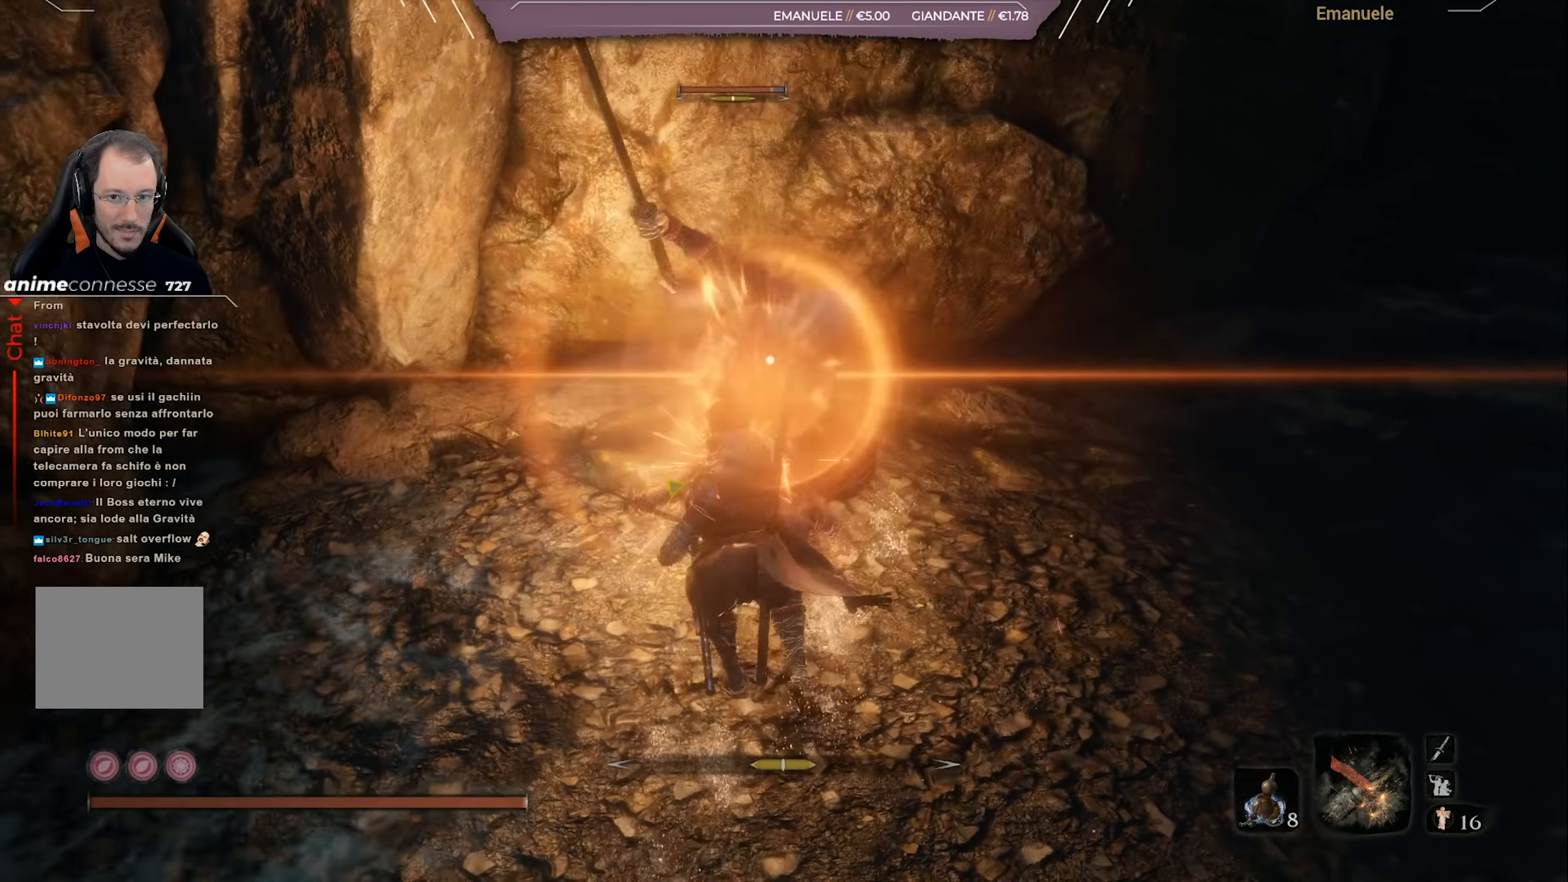
{"buttons": ["L1"], "left_stick": "up-right", "right_stick": "center", "events": [[50, "R1", "up"], [384, "left_stick", "right"], [450, "left_stick", "up-right"], [484, "L1", "down"]]}
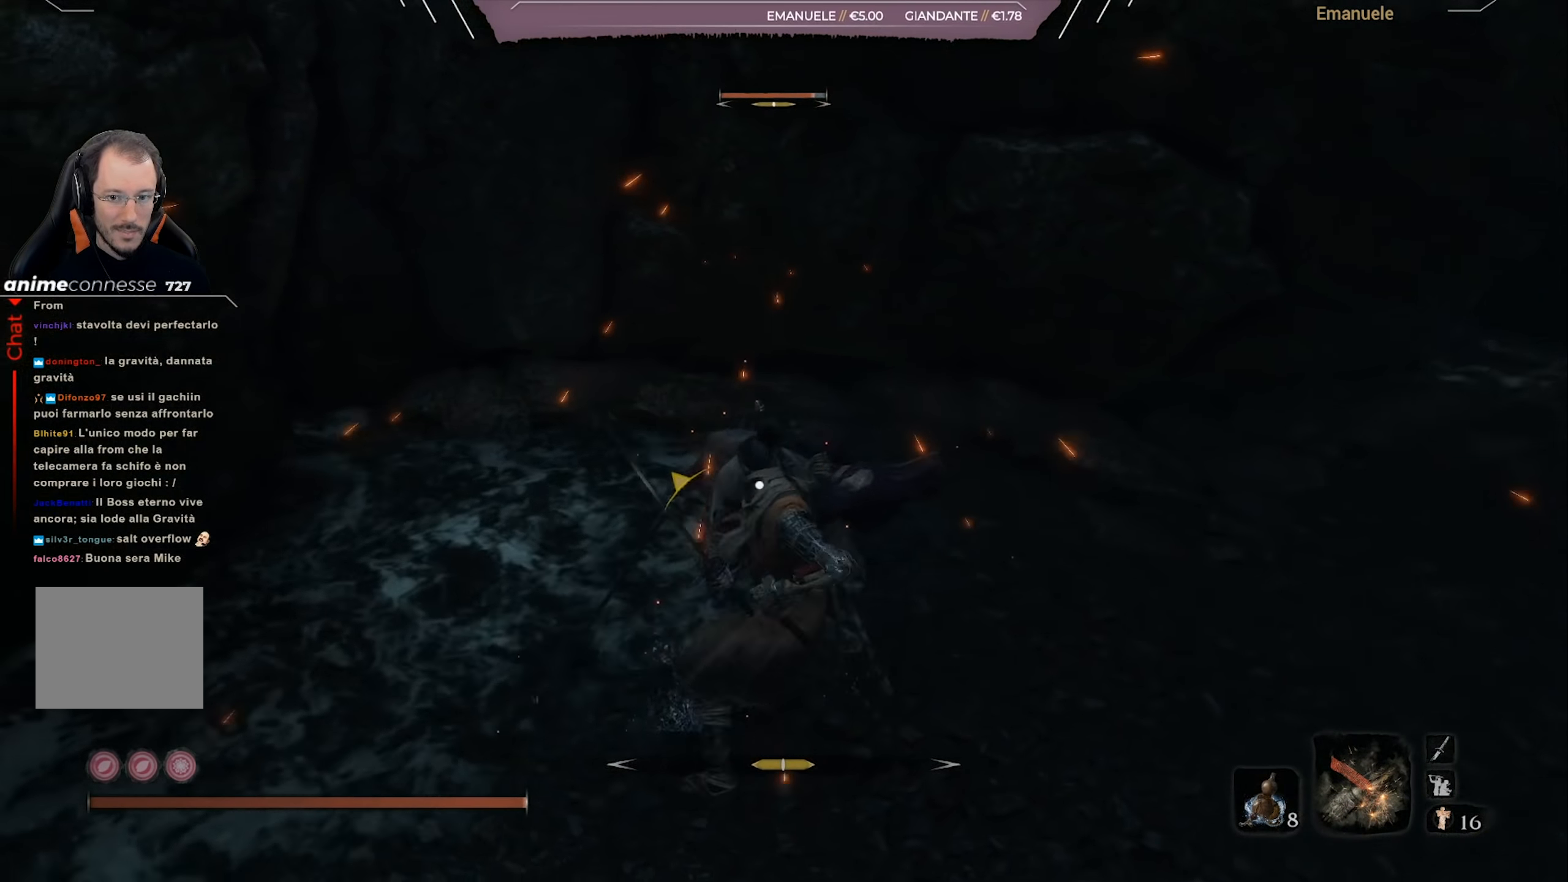
{"buttons": [], "left_stick": "down-left", "right_stick": "center", "events": [[117, "L1", "up"], [217, "left_stick", "center"], [284, "left_stick", "down"], [434, "left_stick", "down-left"]]}
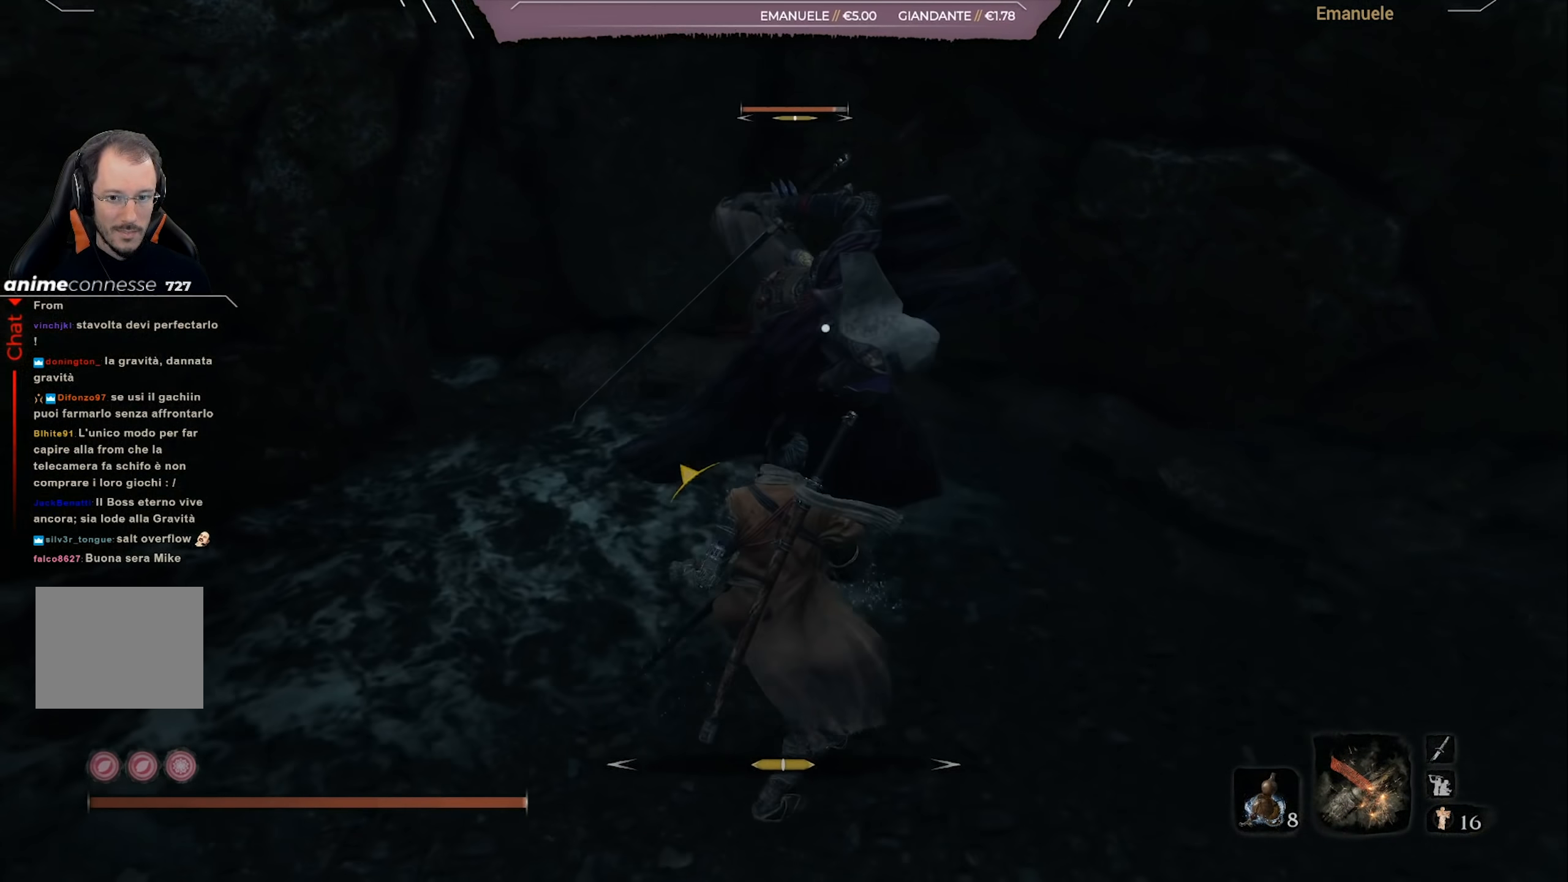
{"buttons": ["L1"], "left_stick": "up-right", "right_stick": "center", "events": [[250, "left_stick", "up-right"], [284, "L1", "down"], [384, "L1", "up"], [450, "L1", "down"]]}
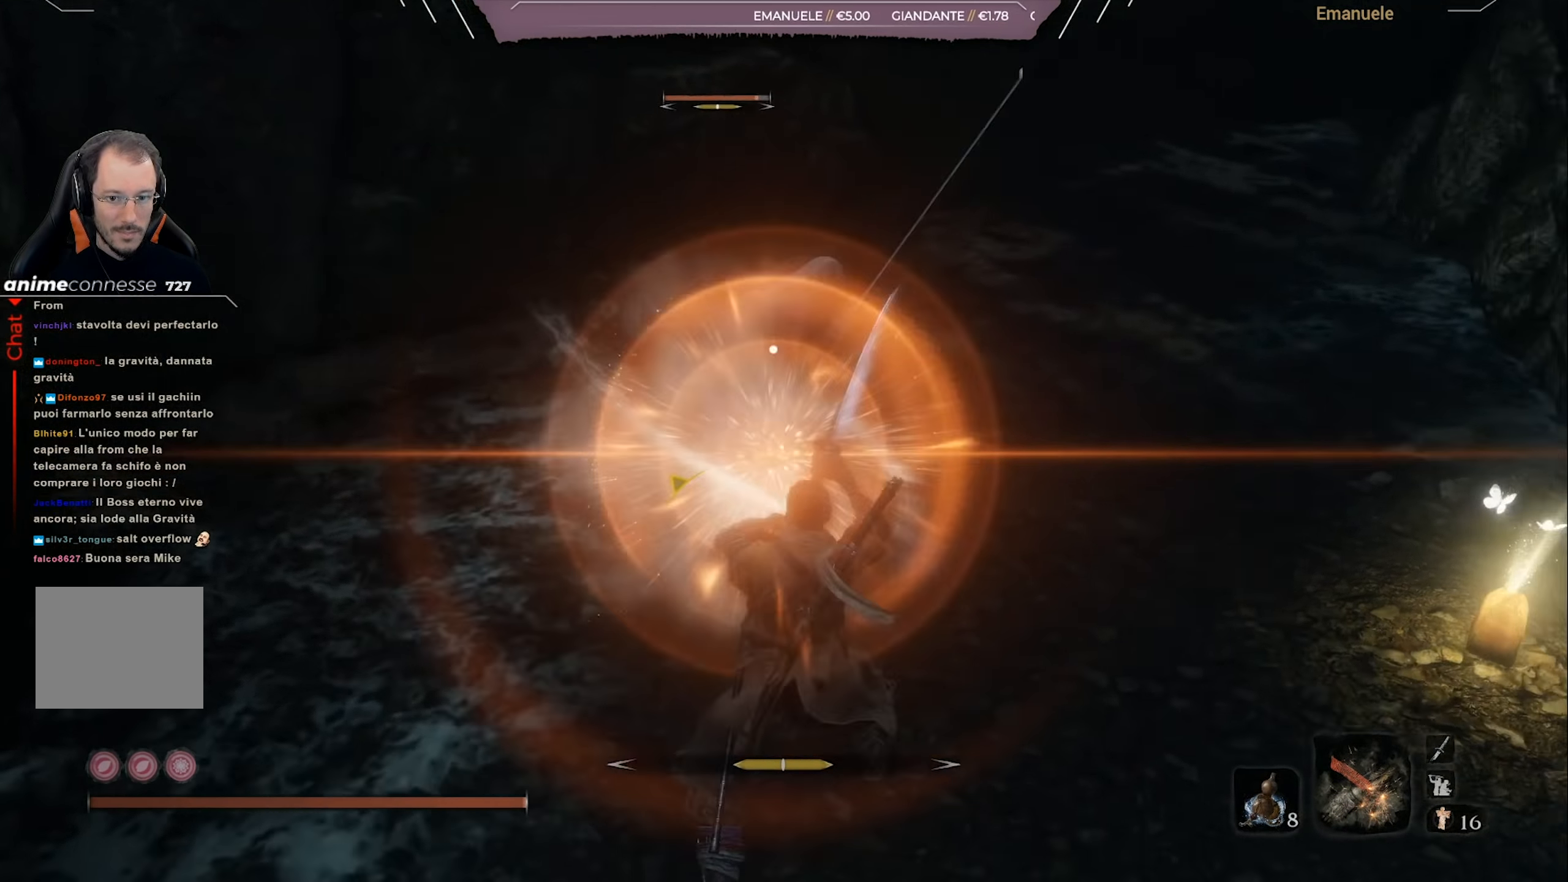
{"buttons": ["L1"], "left_stick": "up", "right_stick": "center", "events": [[51, "L1", "up"], [251, "L1", "down"], [351, "L1", "up"], [385, "left_stick", "up"], [485, "L1", "down"]]}
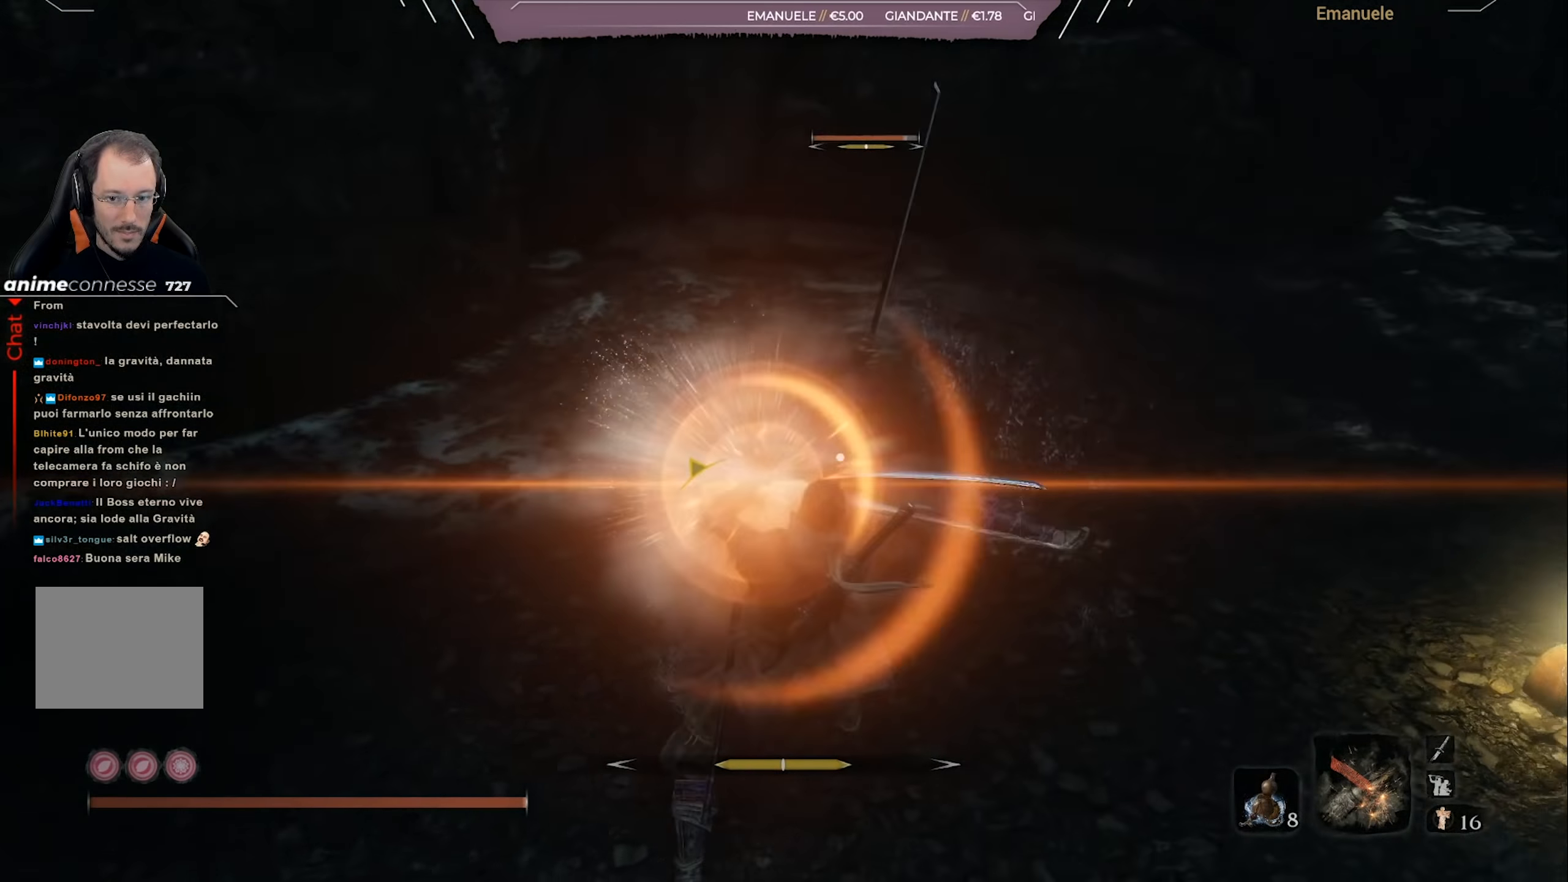
{"buttons": [], "left_stick": "up", "right_stick": "center", "events": [[51, "L1", "up"], [317, "L1", "down"], [451, "L1", "up"]]}
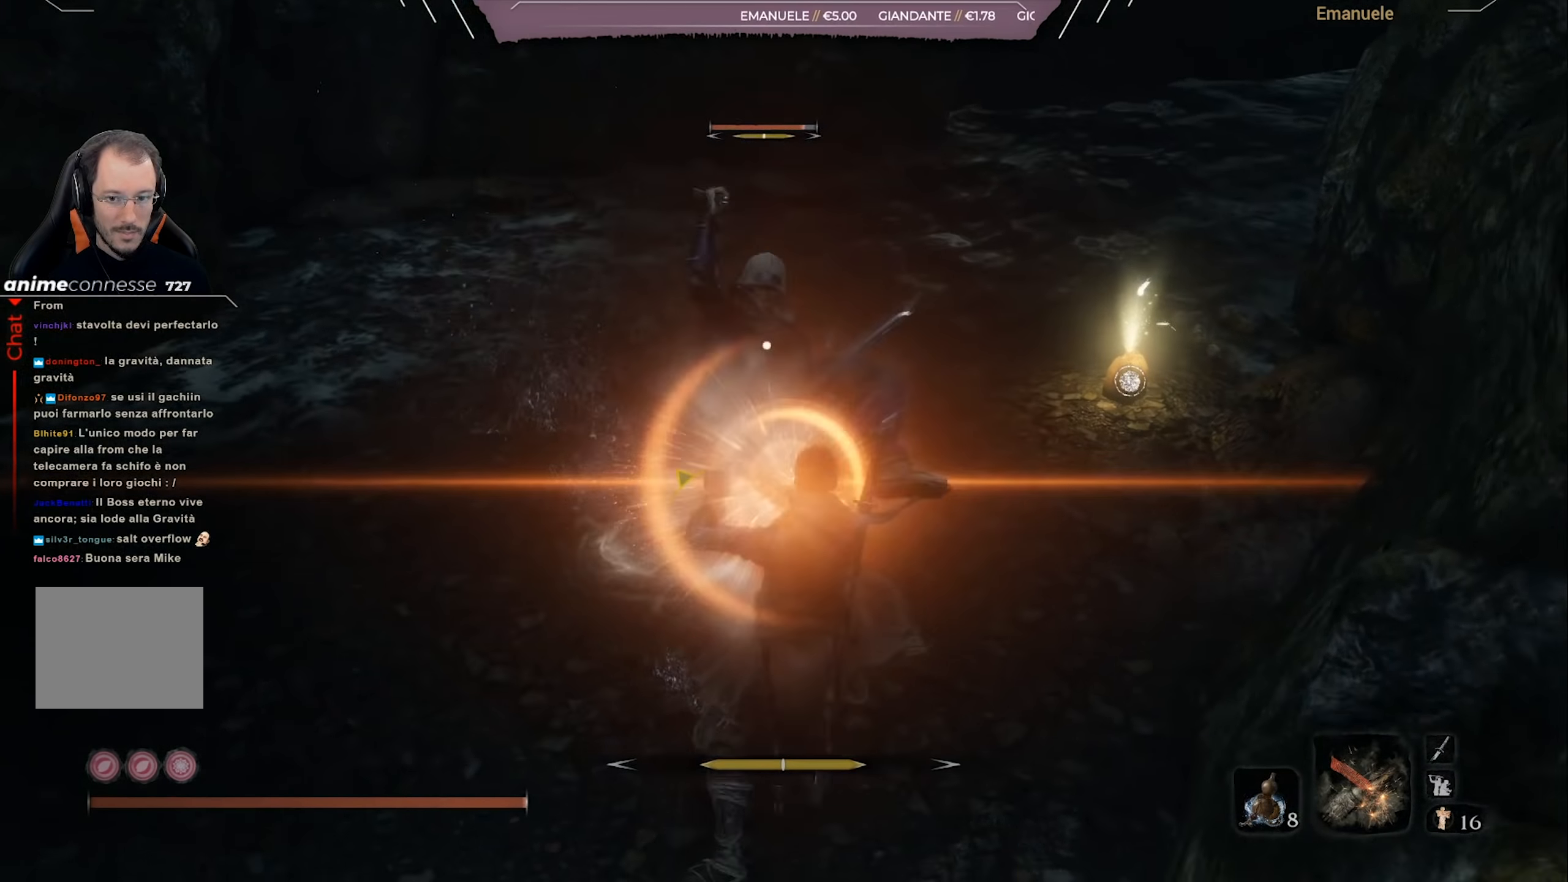
{"buttons": [], "left_stick": "up", "right_stick": "center", "events": [[350, "L1", "down"], [484, "L1", "up"]]}
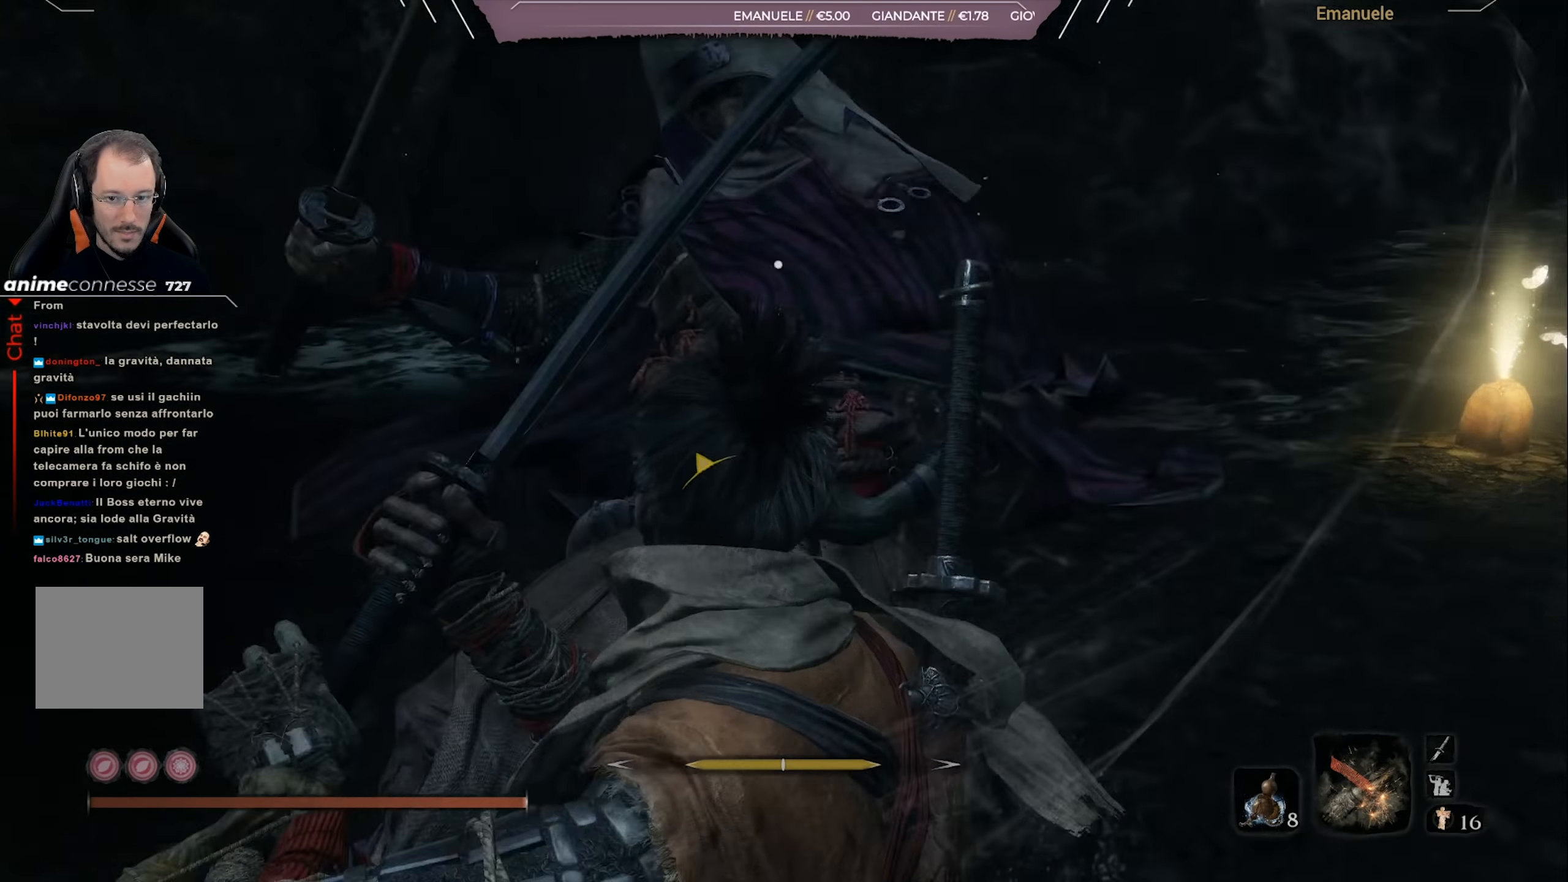
{"buttons": [], "left_stick": "down-left", "right_stick": "center", "events": [[117, "left_stick", "up-left"], [384, "left_stick", "down-left"]]}
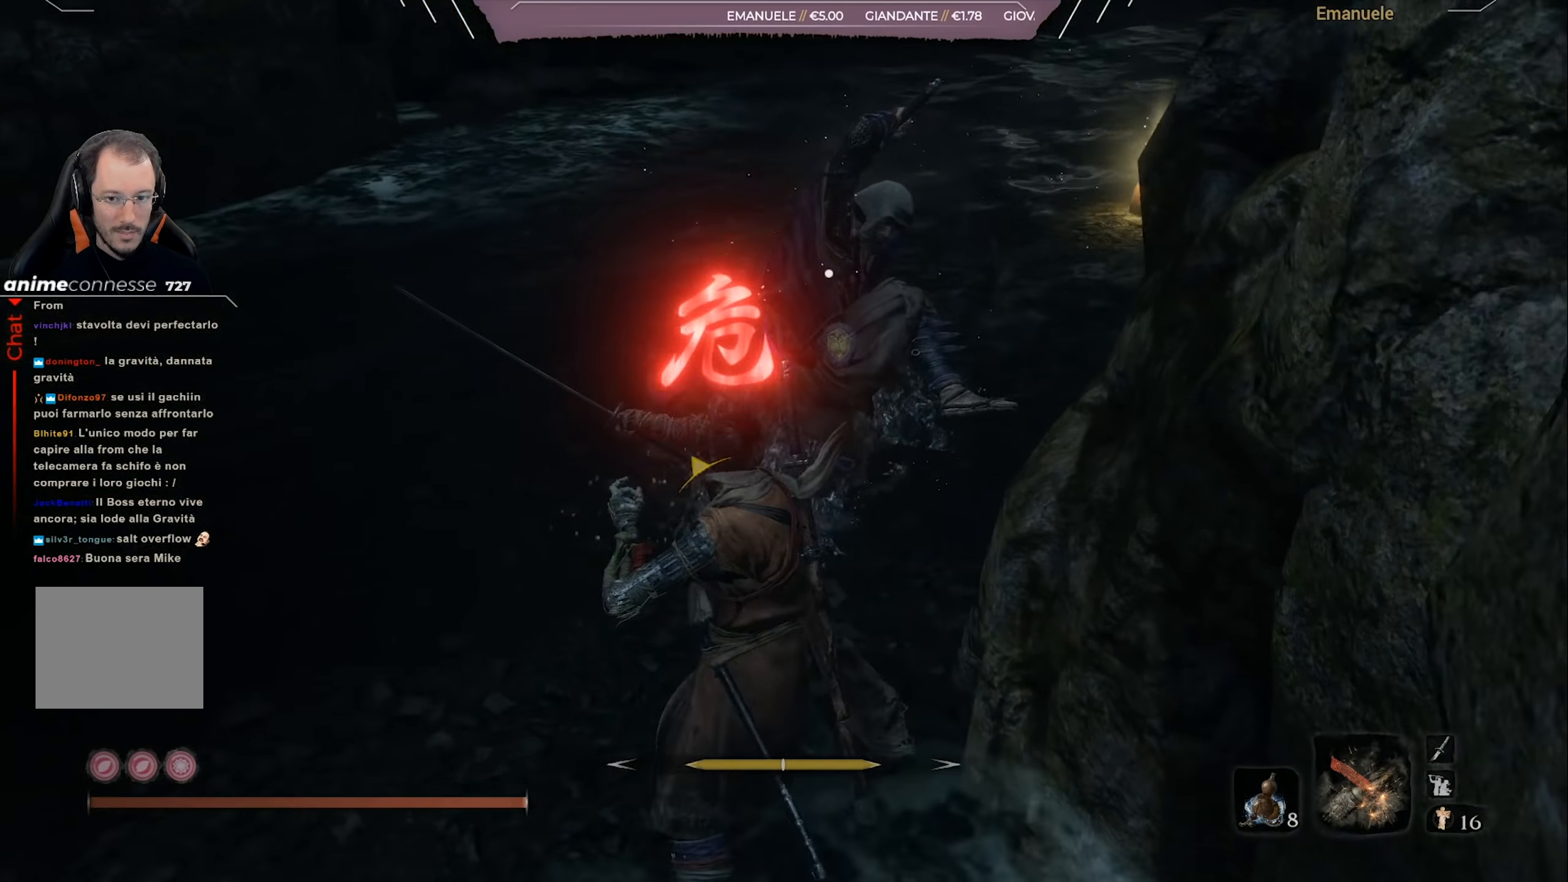
{"buttons": [], "left_stick": "up", "right_stick": "center", "events": [[217, "left_stick", "up"], [284, "CIRCLE", "down"], [484, "CIRCLE", "up"]]}
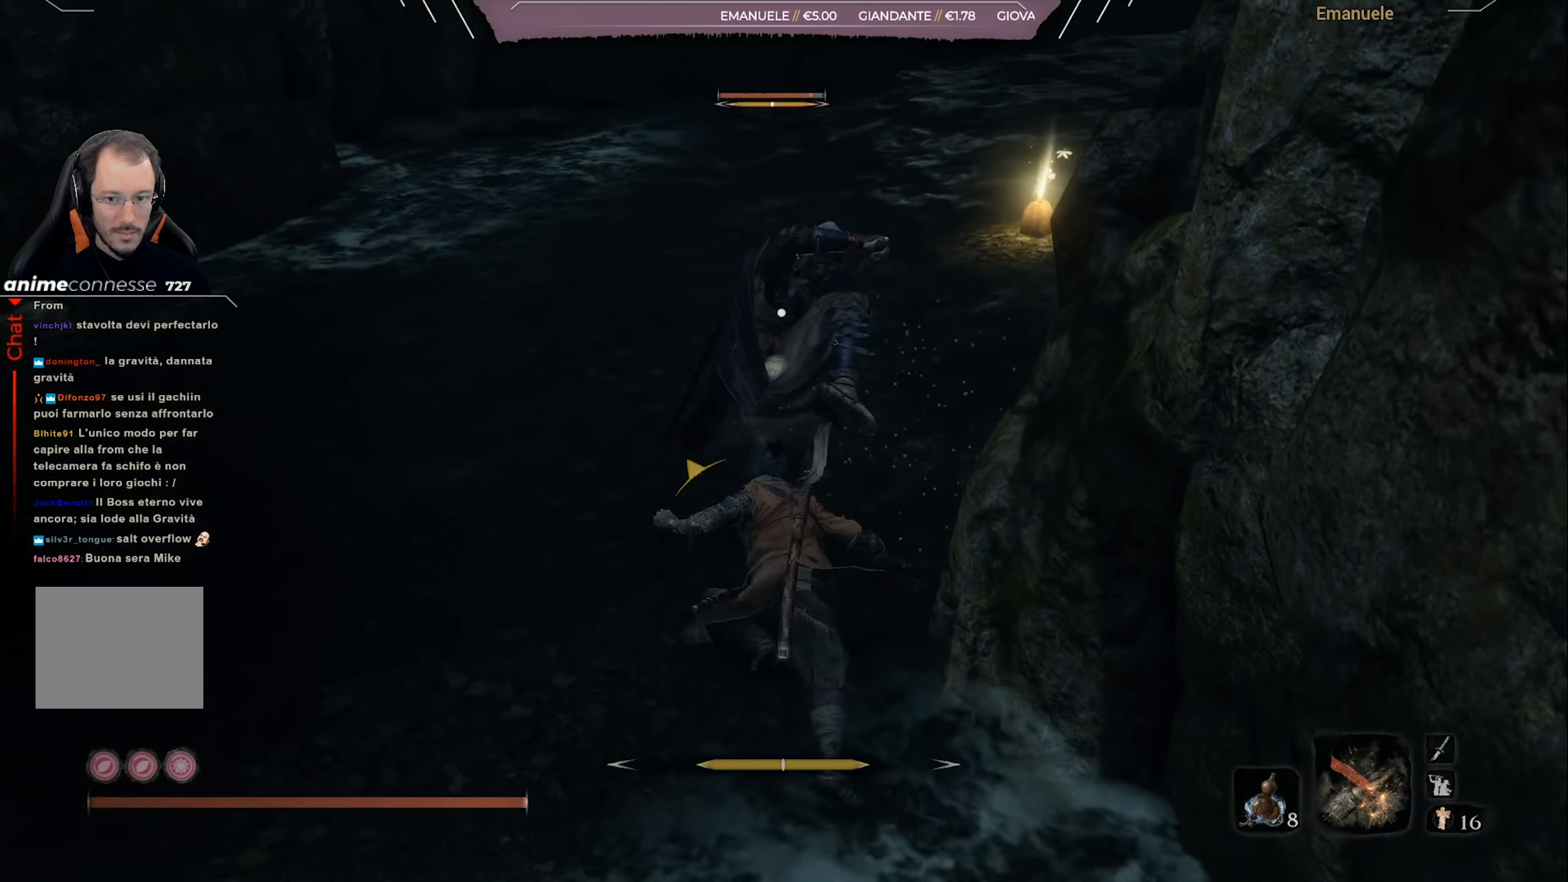
{"buttons": [], "left_stick": "up", "right_stick": "center", "events": [[17, "CIRCLE", "down"], [84, "CIRCLE", "up"], [117, "R1", "down"], [351, "R1", "up"], [418, "R1", "down"], [484, "R1", "up"]]}
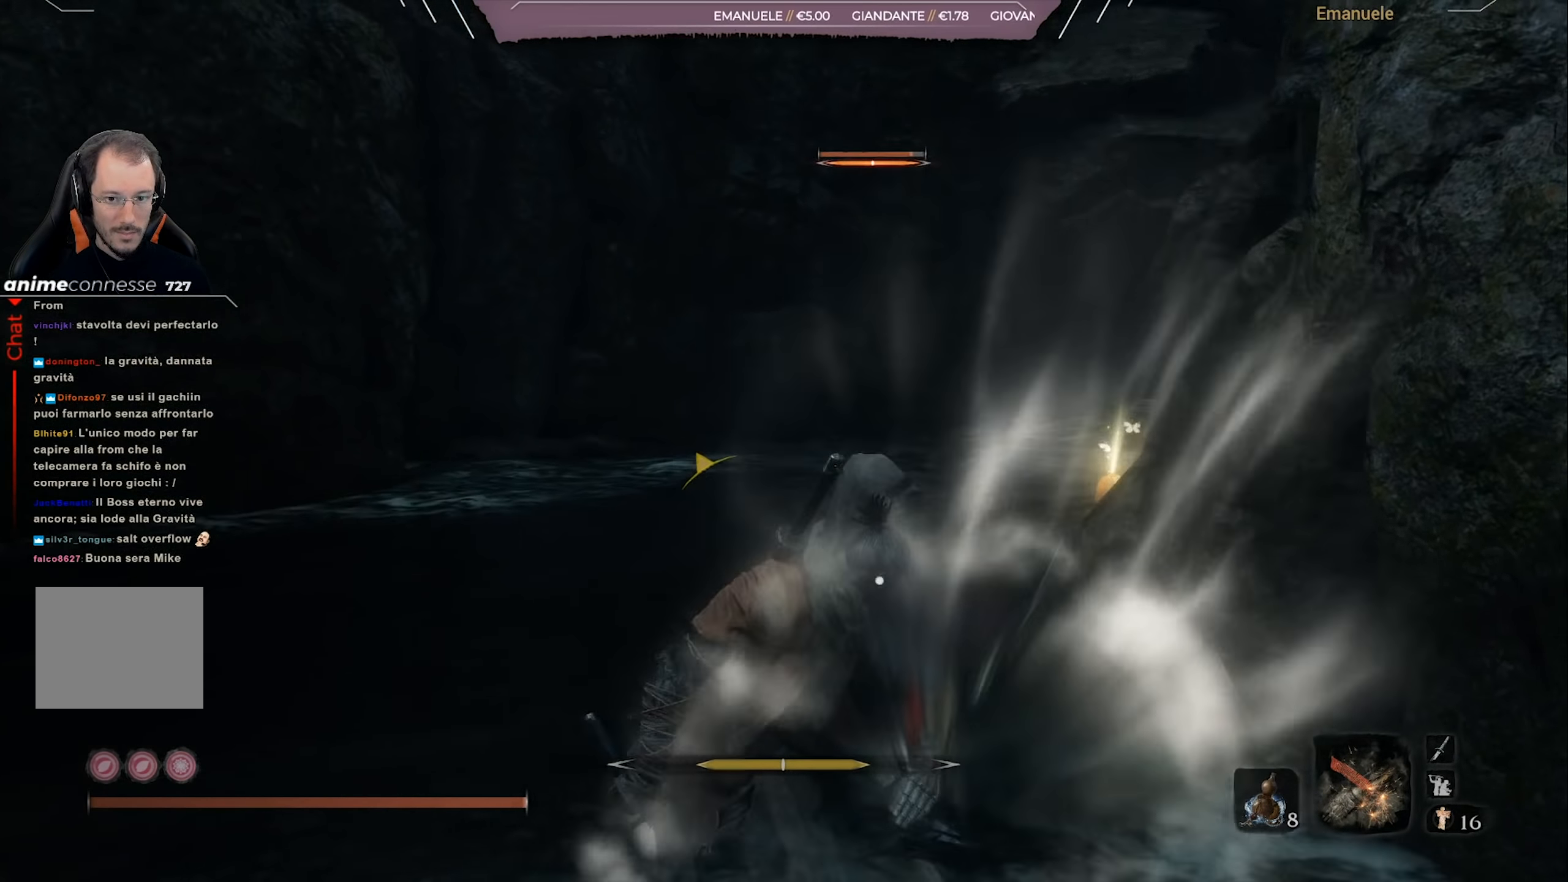
{"buttons": [], "left_stick": "up", "right_stick": "center", "events": [[50, "R1", "down"], [183, "R1", "up"], [183, "left_stick", "center"], [317, "R1", "down"], [317, "right_stick", "down-right"], [384, "left_stick", "up"], [417, "R1", "up"], [450, "right_stick", "center"]]}
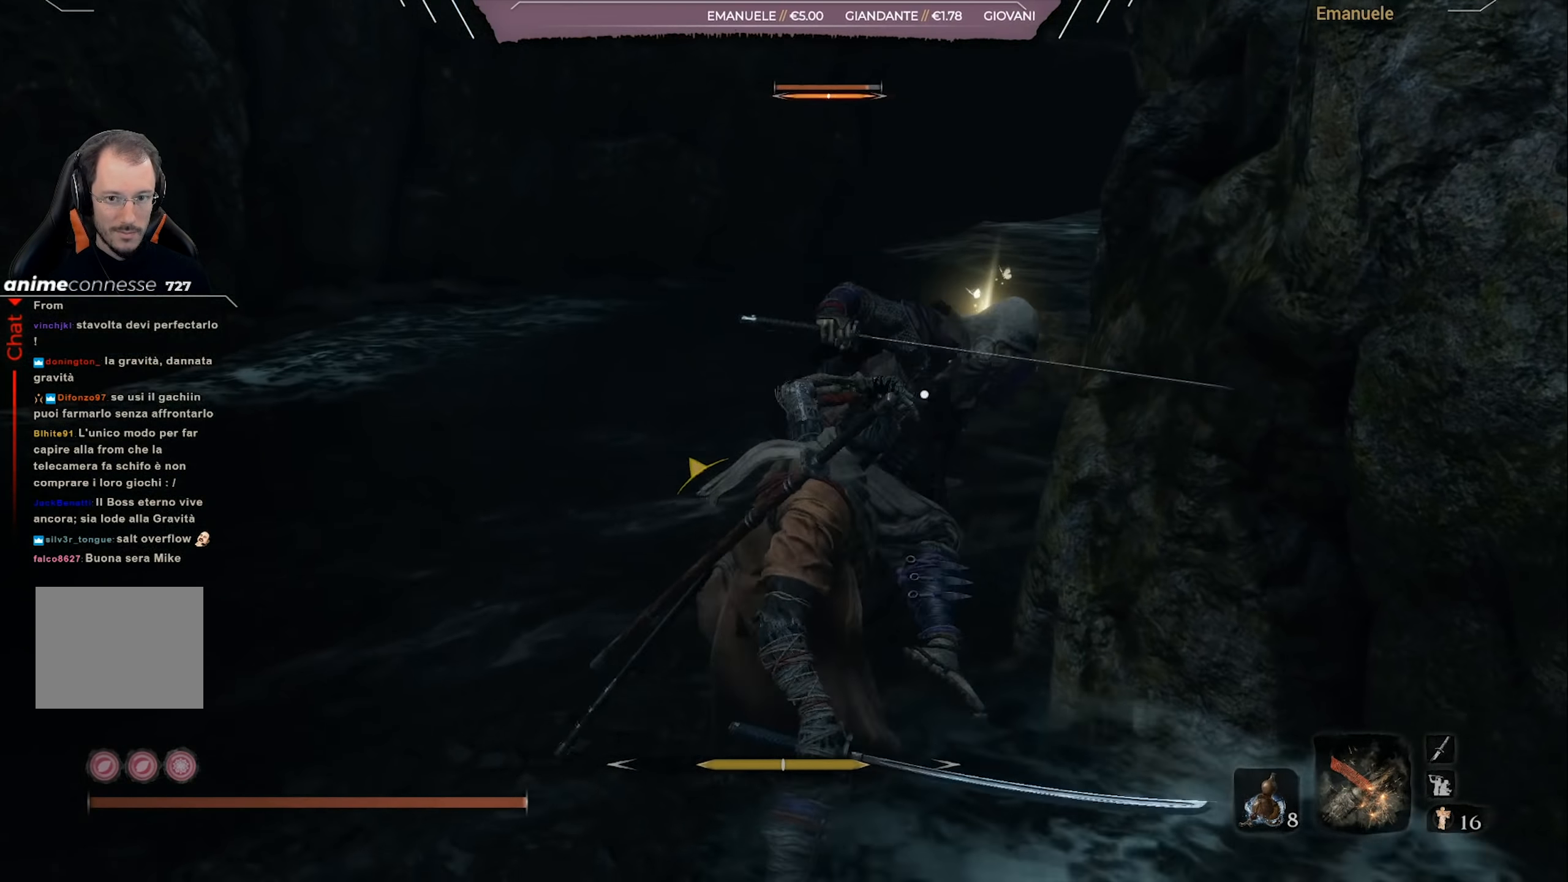
{"buttons": [], "left_stick": "up", "right_stick": "center", "events": [[17, "R1", "down"], [84, "R1", "up"], [151, "R1", "down"], [251, "R1", "up"], [351, "R1", "down"], [418, "R1", "up"]]}
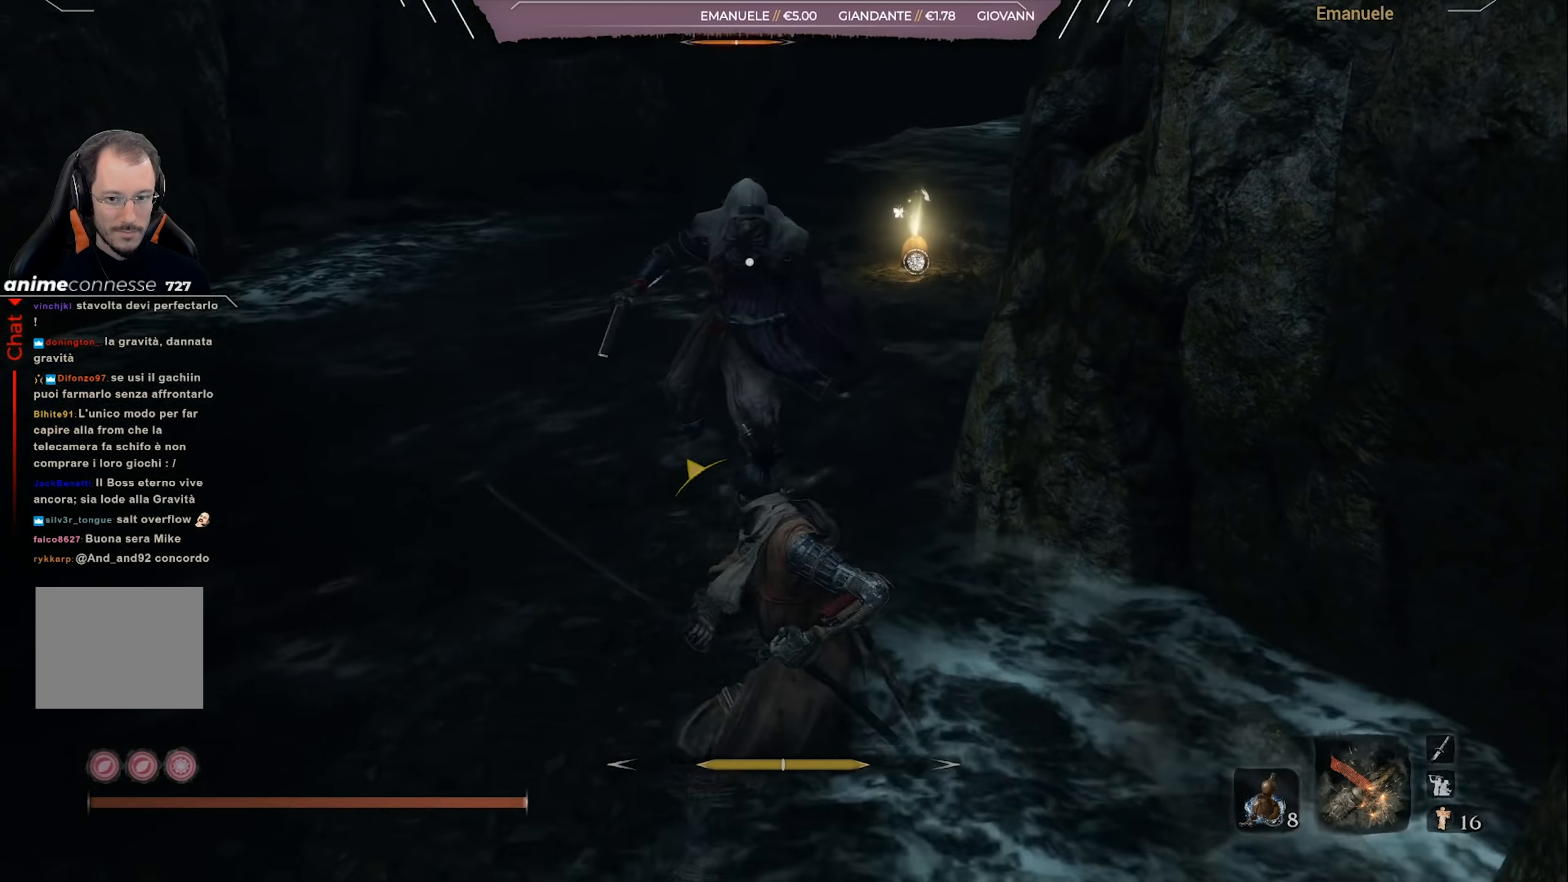
{"buttons": ["R1"], "left_stick": "up", "right_stick": "center", "events": [[17, "R1", "down"], [83, "R1", "up"], [150, "R1", "down"], [250, "R1", "up"], [350, "R1", "down"]]}
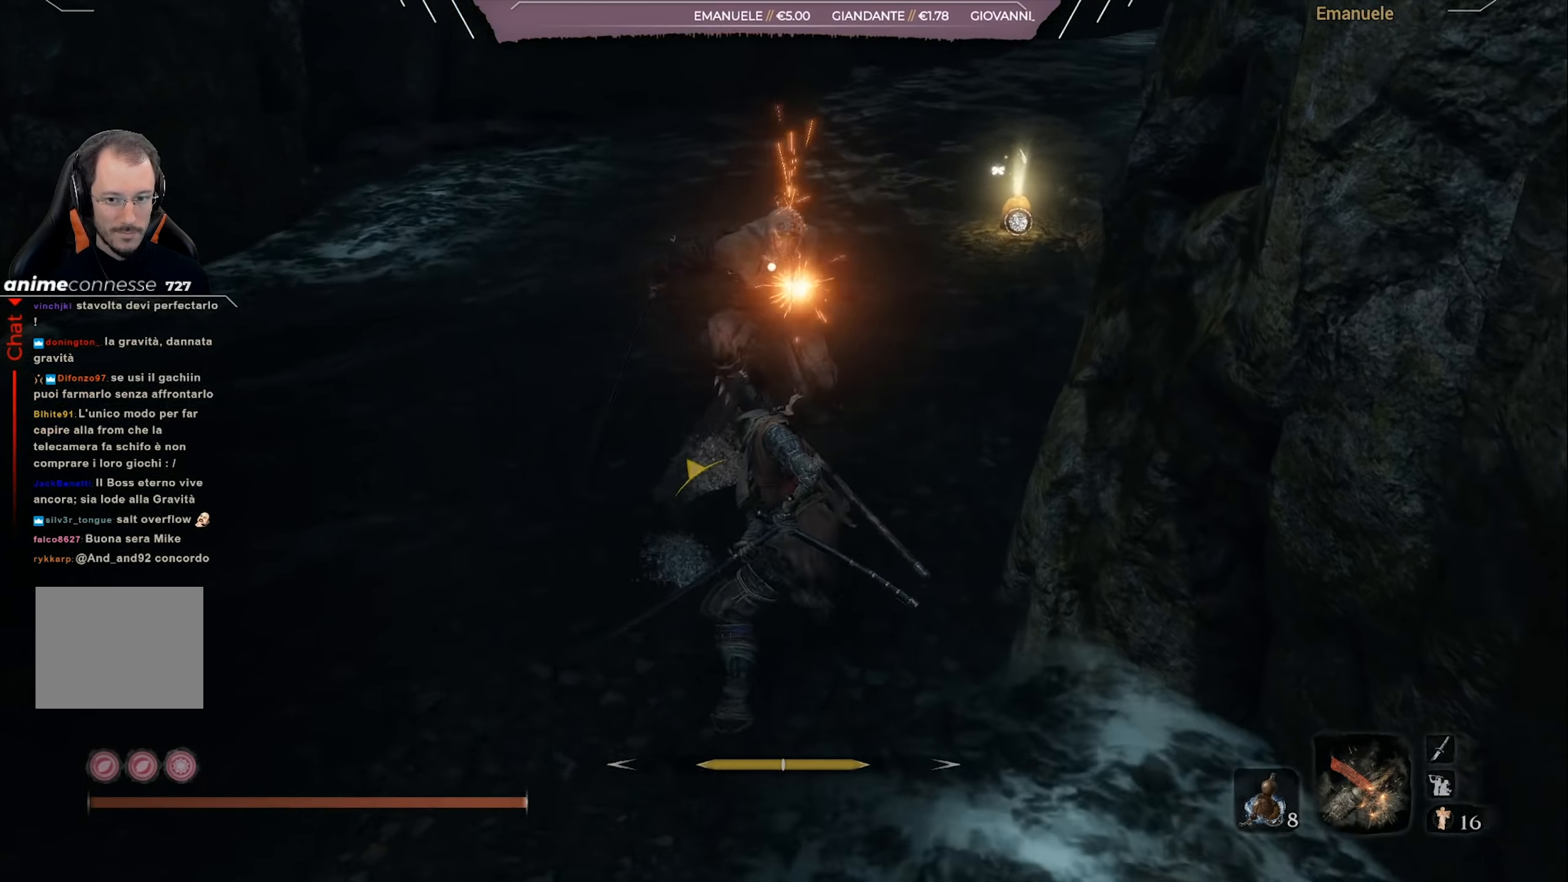
{"buttons": ["R1"], "left_stick": "up", "right_stick": "center", "events": [[50, "R1", "up"], [151, "R1", "down"], [217, "R1", "up"], [284, "R1", "down"], [384, "R1", "up"], [451, "R1", "down"]]}
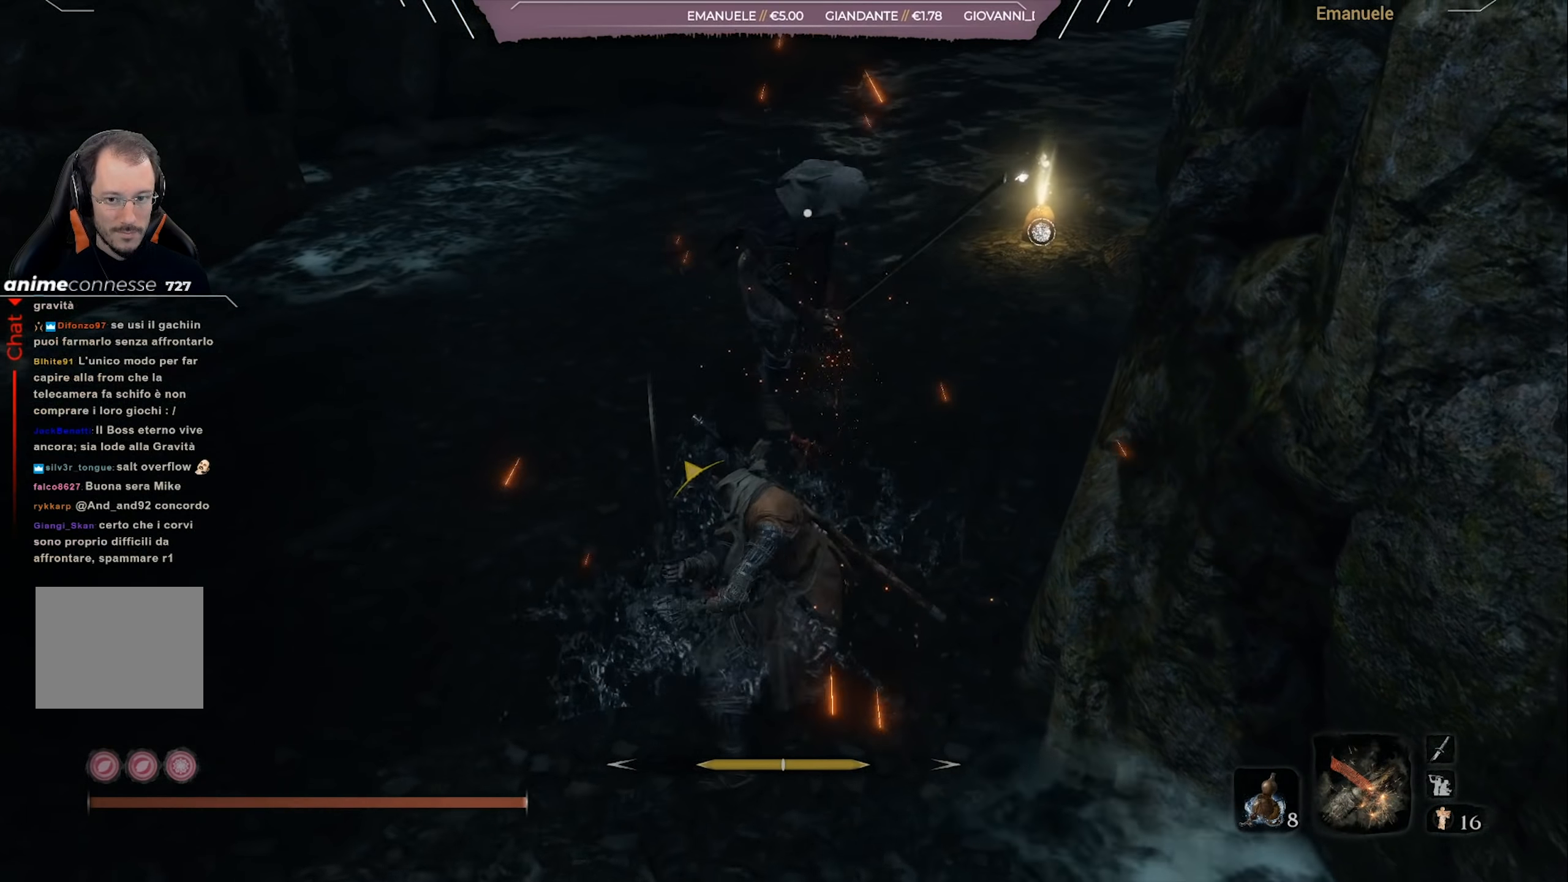
{"buttons": ["R1"], "left_stick": "up", "right_stick": "center", "events": [[17, "R1", "up"], [83, "R1", "down"], [183, "R1", "up"], [250, "R1", "down"]]}
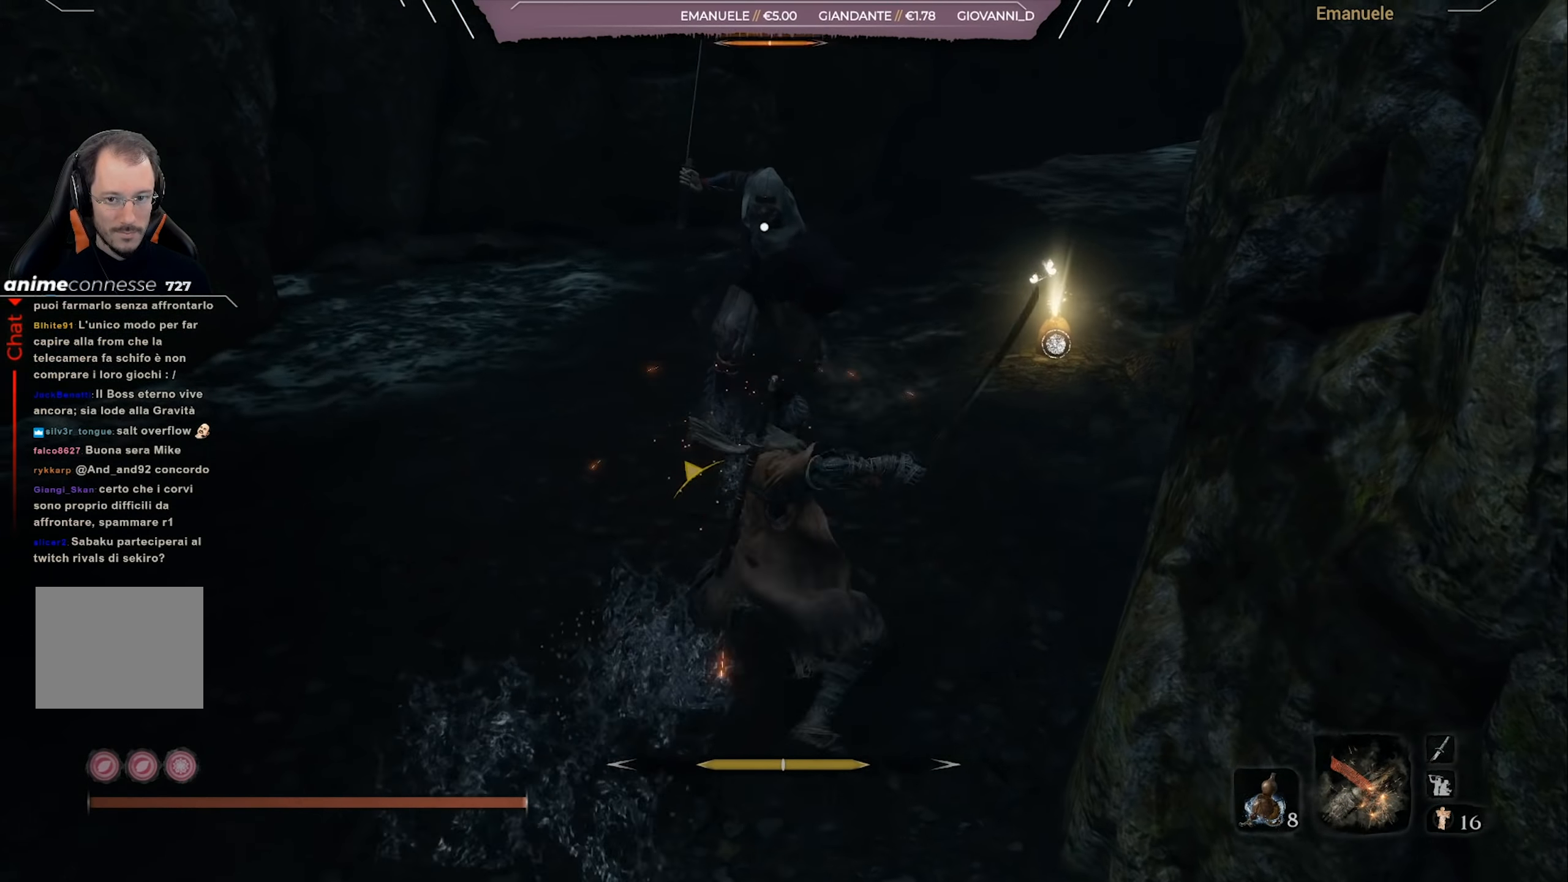
{"buttons": [], "left_stick": "up-left", "right_stick": "center", "events": [[17, "R1", "up"], [418, "left_stick", "center"], [484, "left_stick", "up-left"]]}
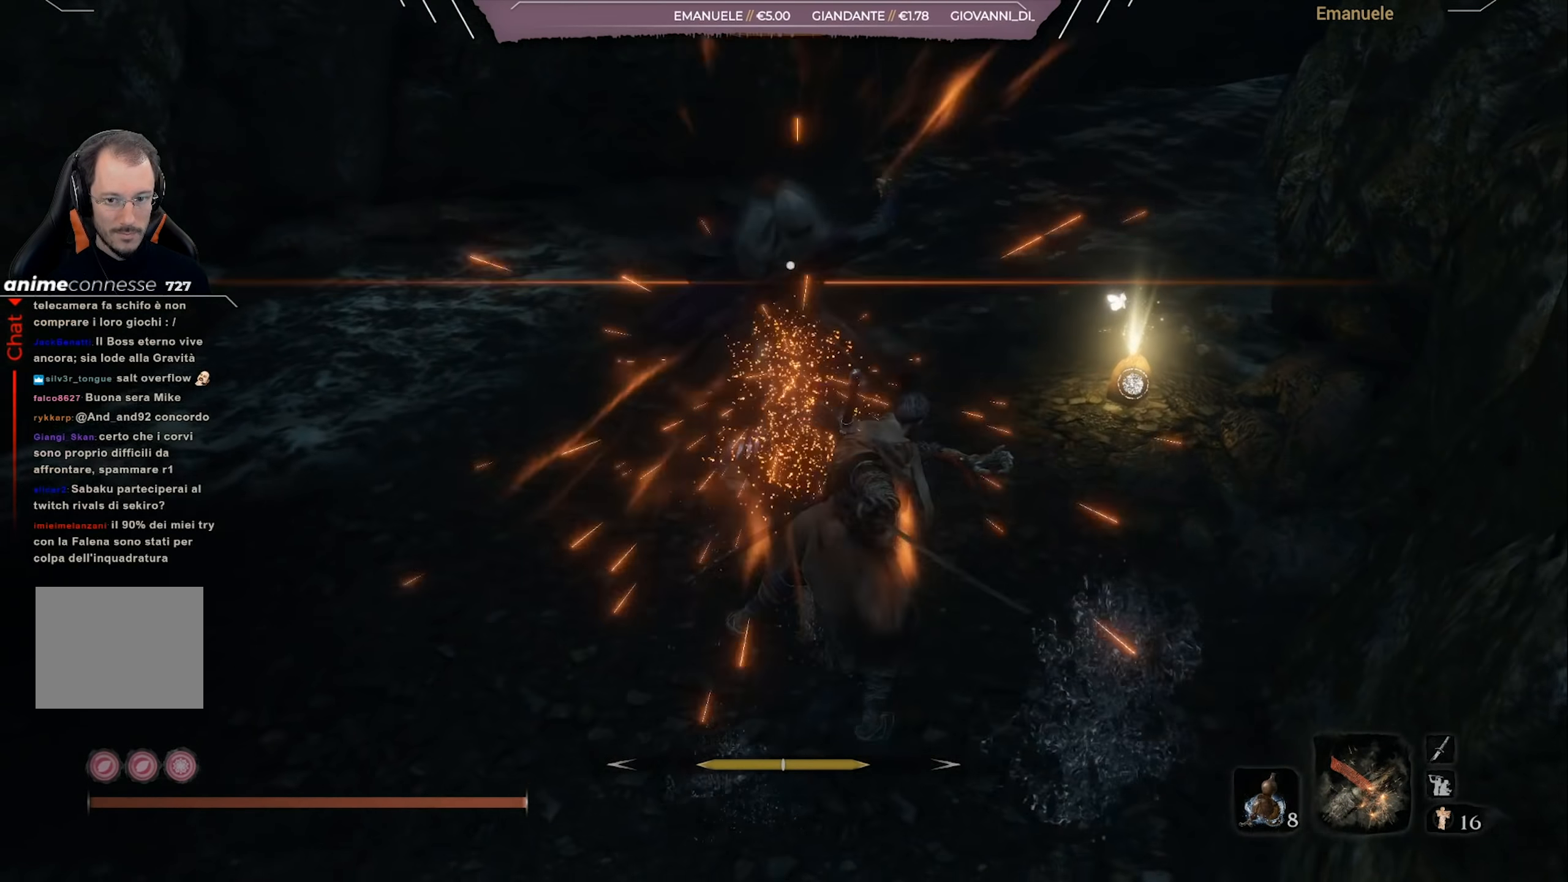
{"buttons": [], "left_stick": "up", "right_stick": "center", "events": [[217, "left_stick", "up"], [317, "L1", "down"], [450, "L1", "up"]]}
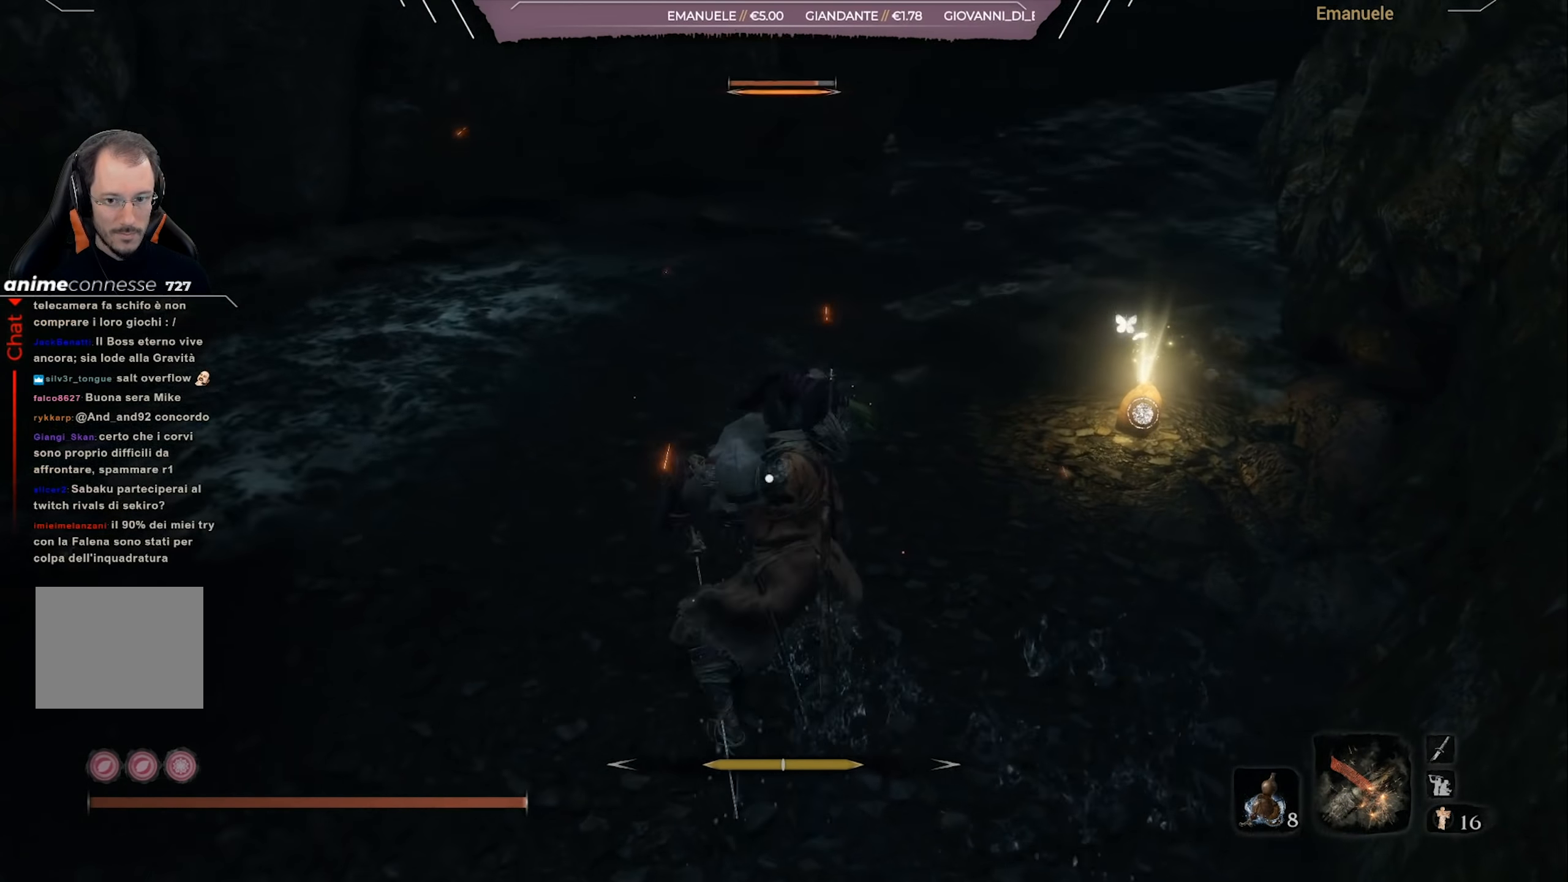
{"buttons": [], "left_stick": "up-left", "right_stick": "center", "events": [[217, "left_stick", "left"], [351, "L1", "down"], [384, "left_stick", "up-left"], [484, "L1", "up"]]}
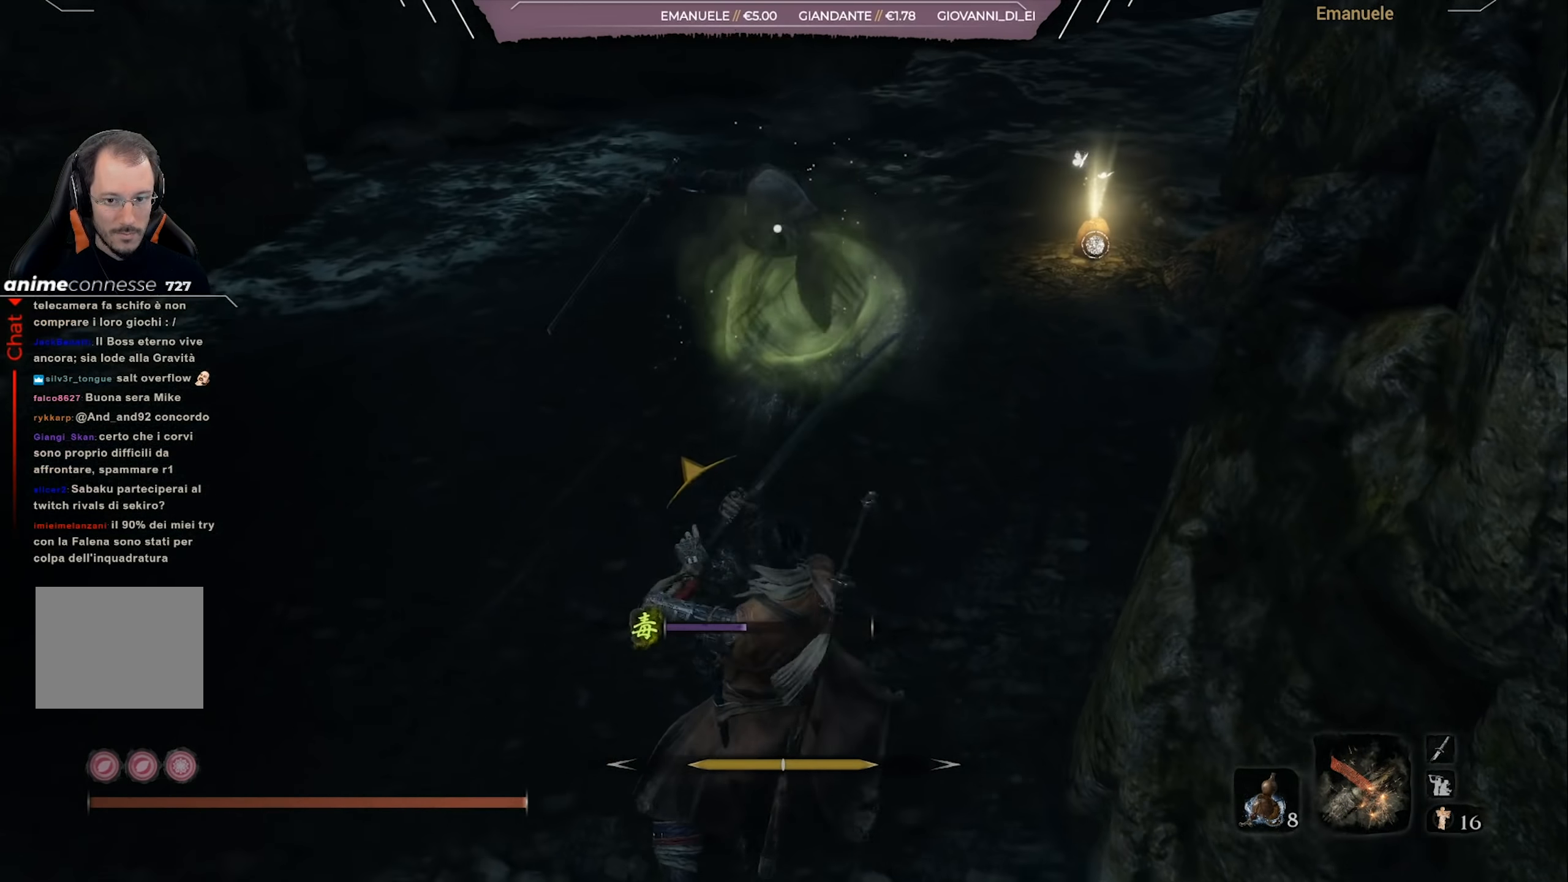
{"buttons": [], "left_stick": "up-left", "right_stick": "center", "events": [[200, "left_stick", "left"], [484, "left_stick", "up-left"]]}
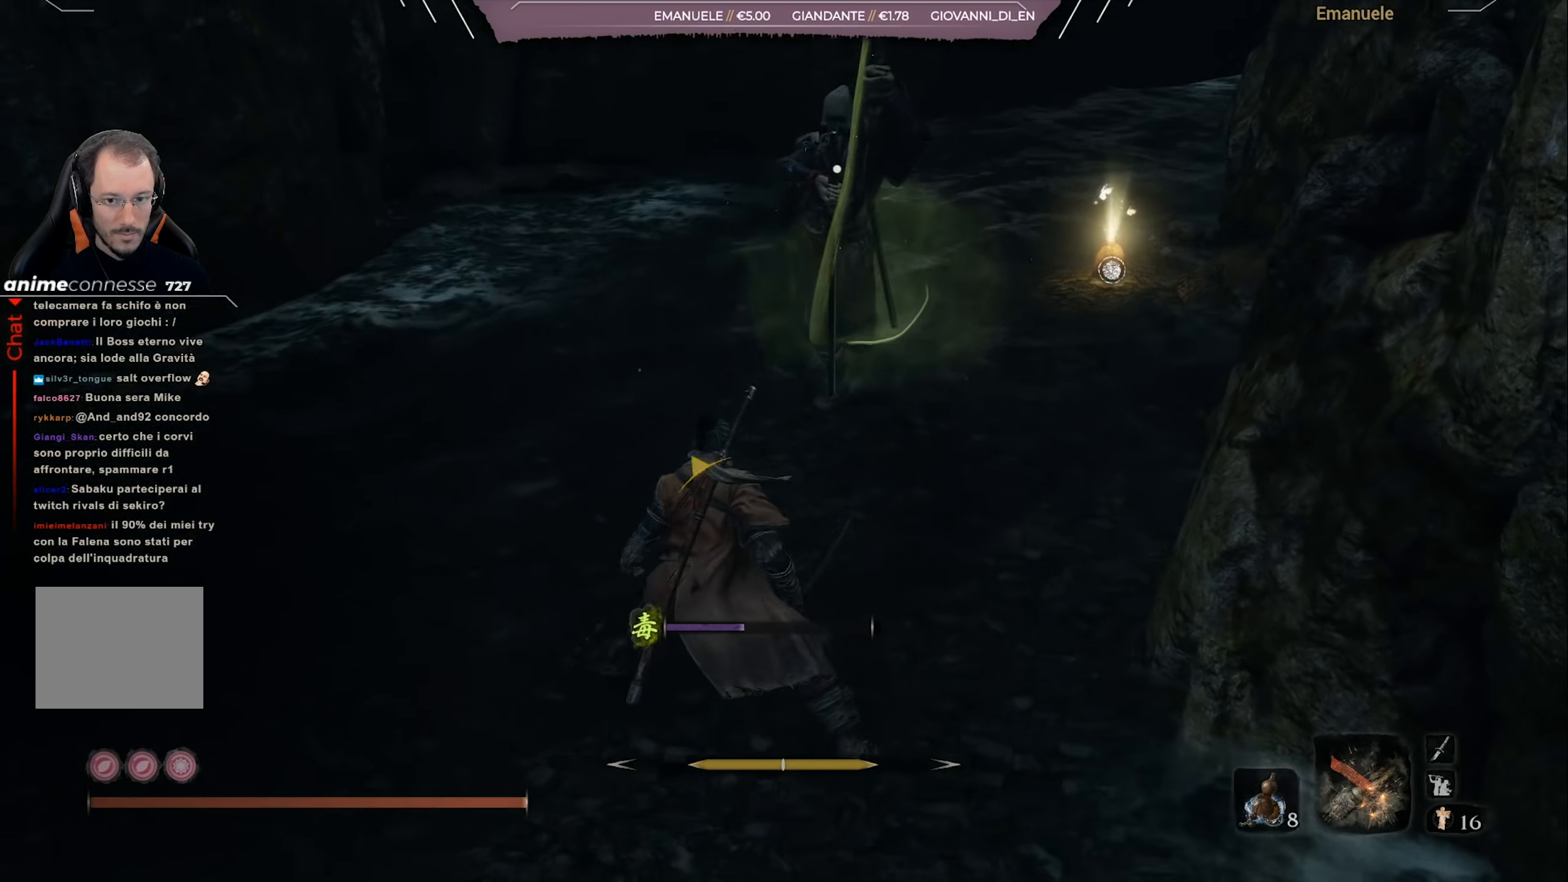
{"buttons": [], "left_stick": "up-left", "right_stick": "center", "events": [[117, "L1", "down"], [184, "L1", "up"], [251, "CIRCLE", "down"], [317, "CIRCLE", "up"], [384, "CIRCLE", "down"], [484, "CIRCLE", "up"]]}
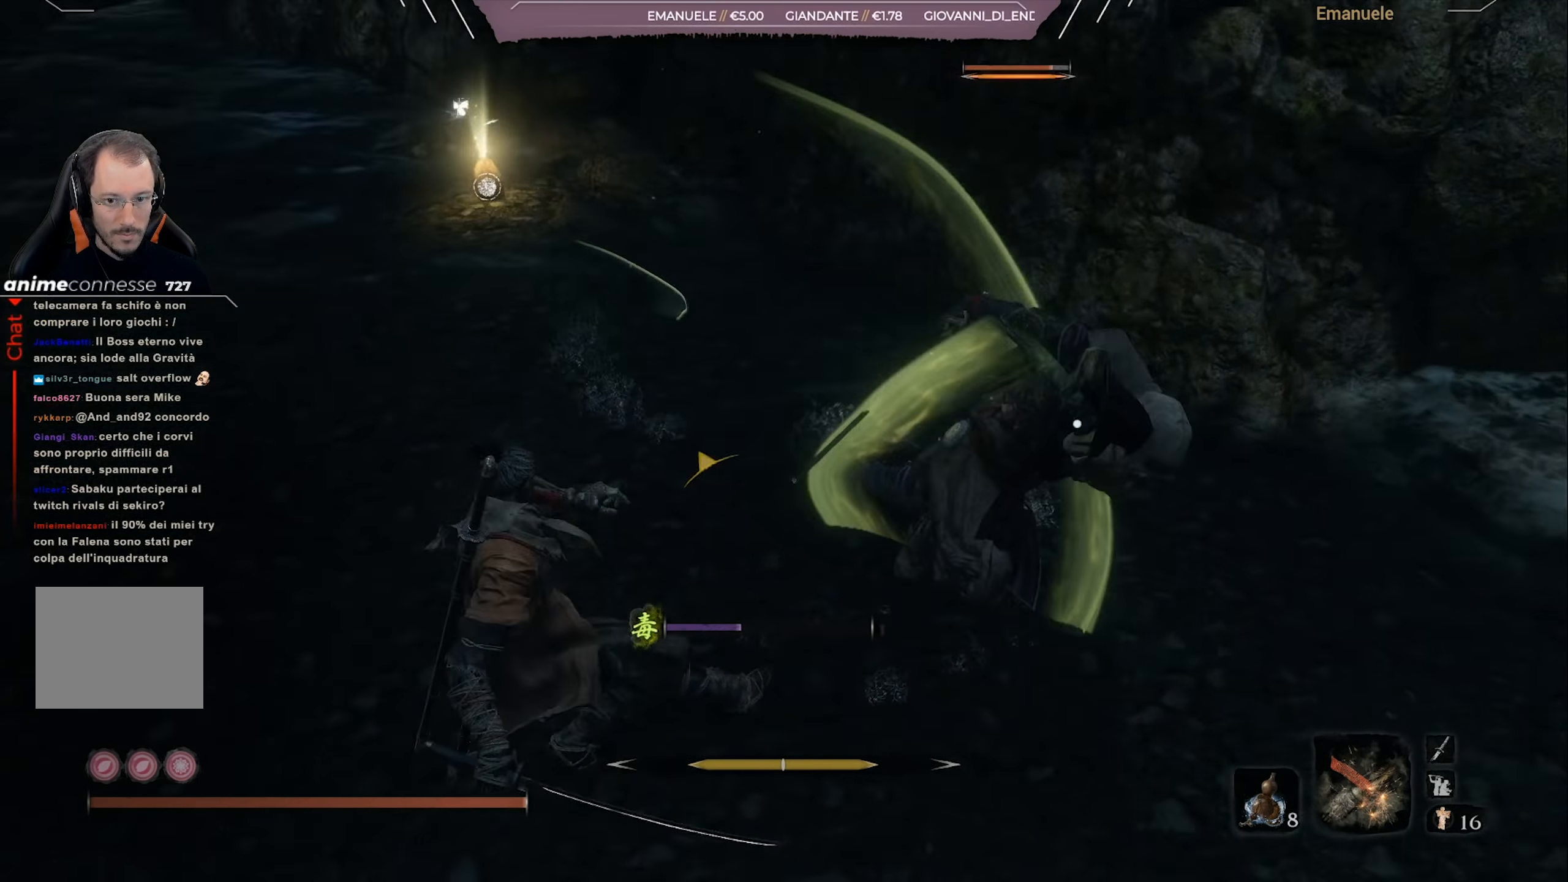
{"buttons": ["R1"], "left_stick": "up", "right_stick": "center", "events": [[183, "R1", "down"], [284, "R1", "up"], [350, "R1", "down"], [350, "left_stick", "up"], [417, "R1", "up"], [484, "R1", "down"]]}
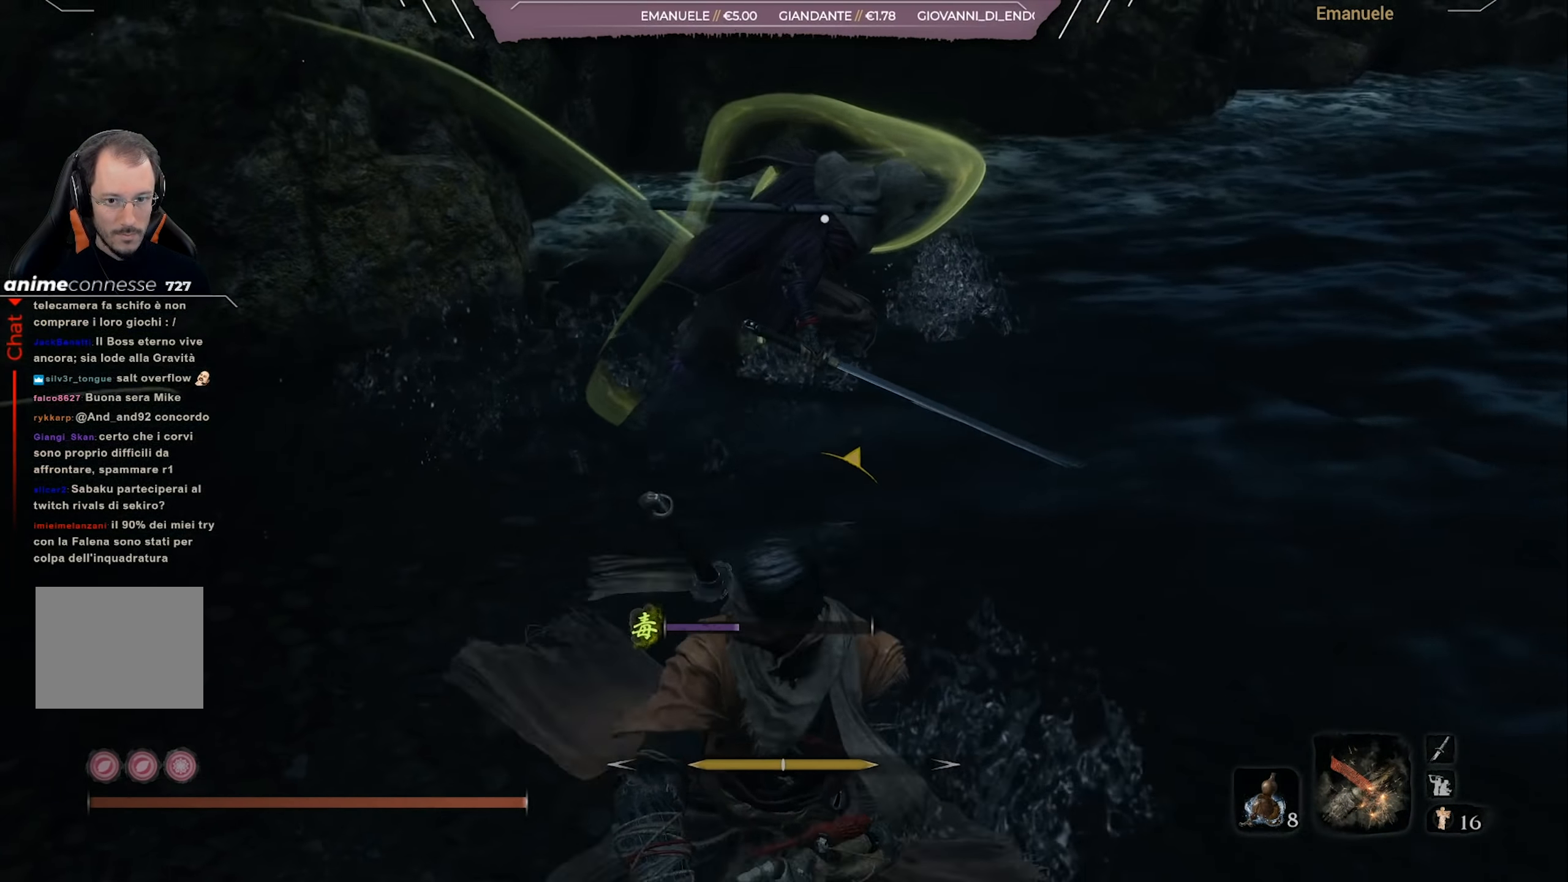
{"buttons": ["R1"], "left_stick": "center", "right_stick": "center", "events": [[133, "R1", "up"], [200, "R1", "down"], [267, "R1", "up"], [333, "R1", "down"], [367, "left_stick", "center"], [400, "R1", "up"], [467, "R1", "down"]]}
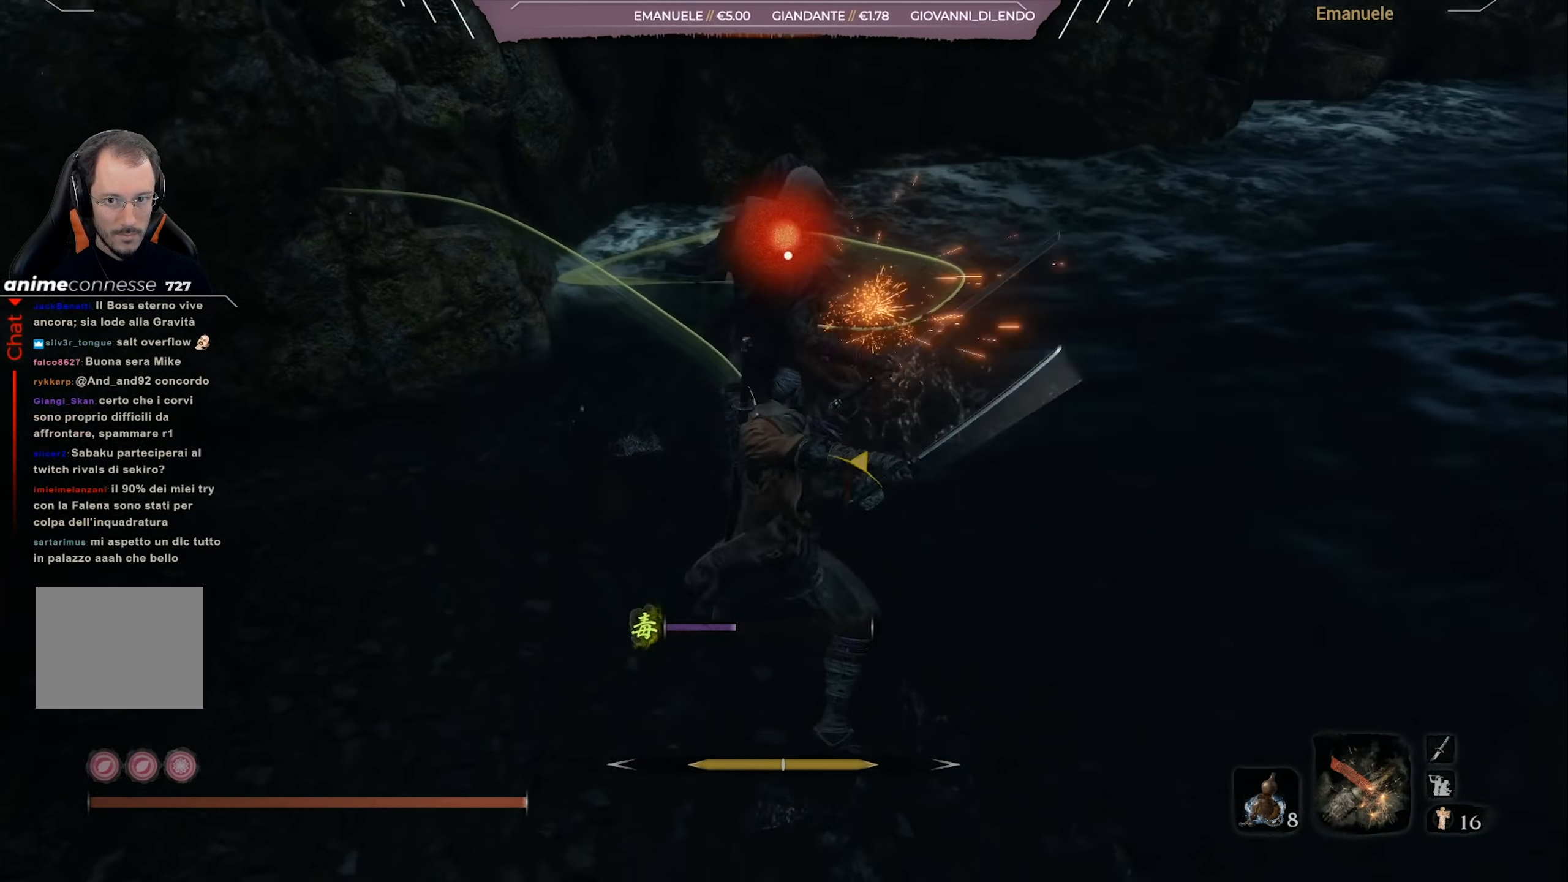
{"buttons": ["R1"], "left_stick": "center", "right_stick": "center", "events": [[67, "R1", "up"], [150, "R1", "down"], [217, "R1", "up"], [284, "R1", "down"], [384, "R1", "up"], [451, "R1", "down"]]}
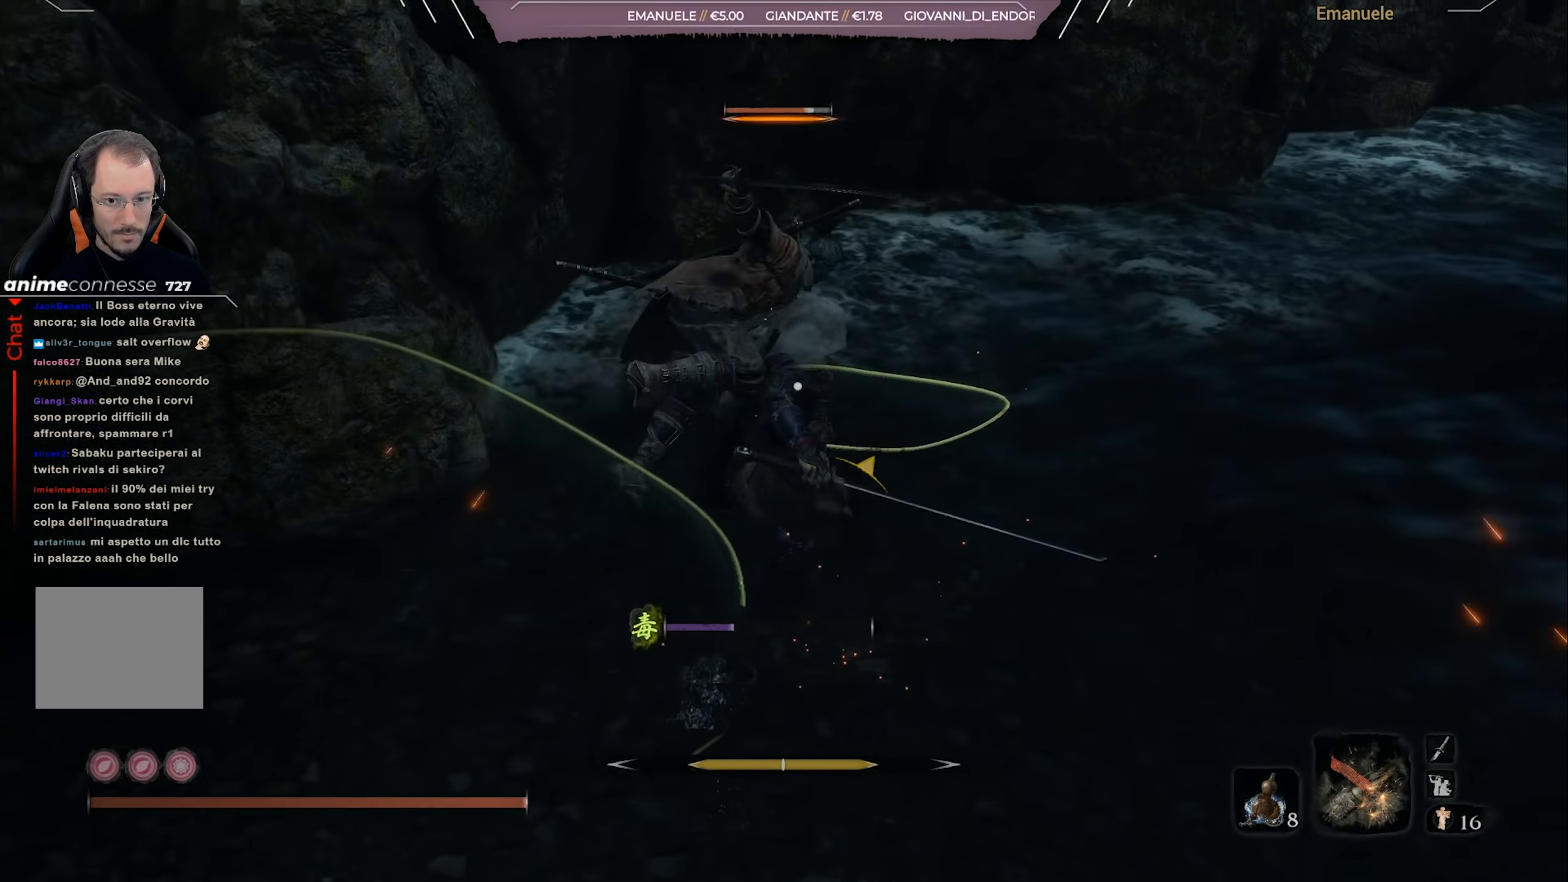
{"buttons": [], "left_stick": "center", "right_stick": "left", "events": [[50, "R1", "up"], [117, "right_stick", "left"]]}
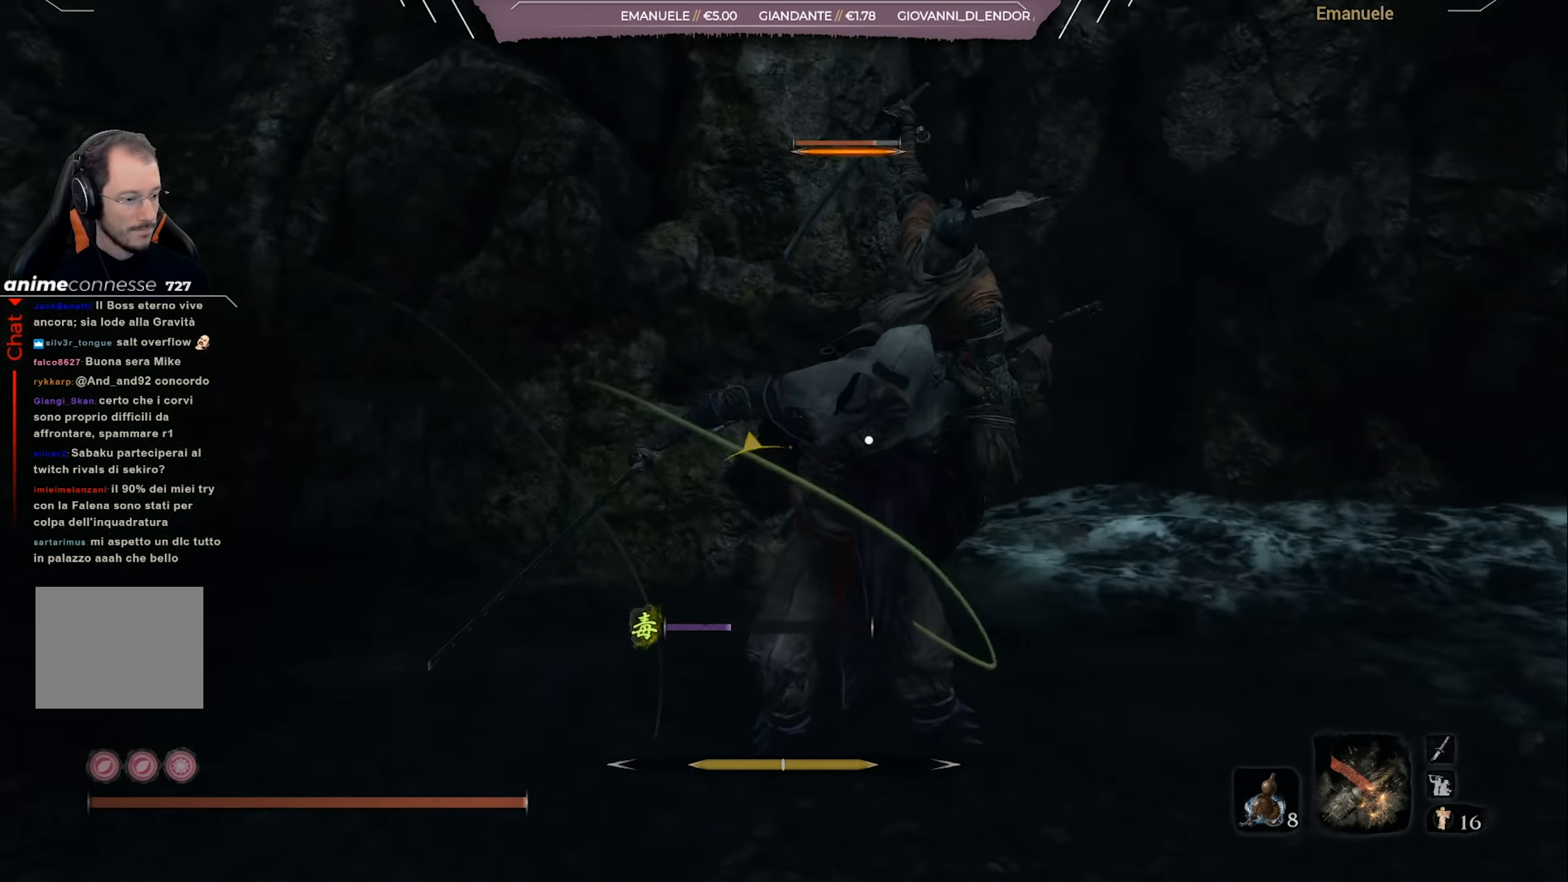
{"buttons": [], "left_stick": "center", "right_stick": "center", "events": [[467, "right_stick", "center"]]}
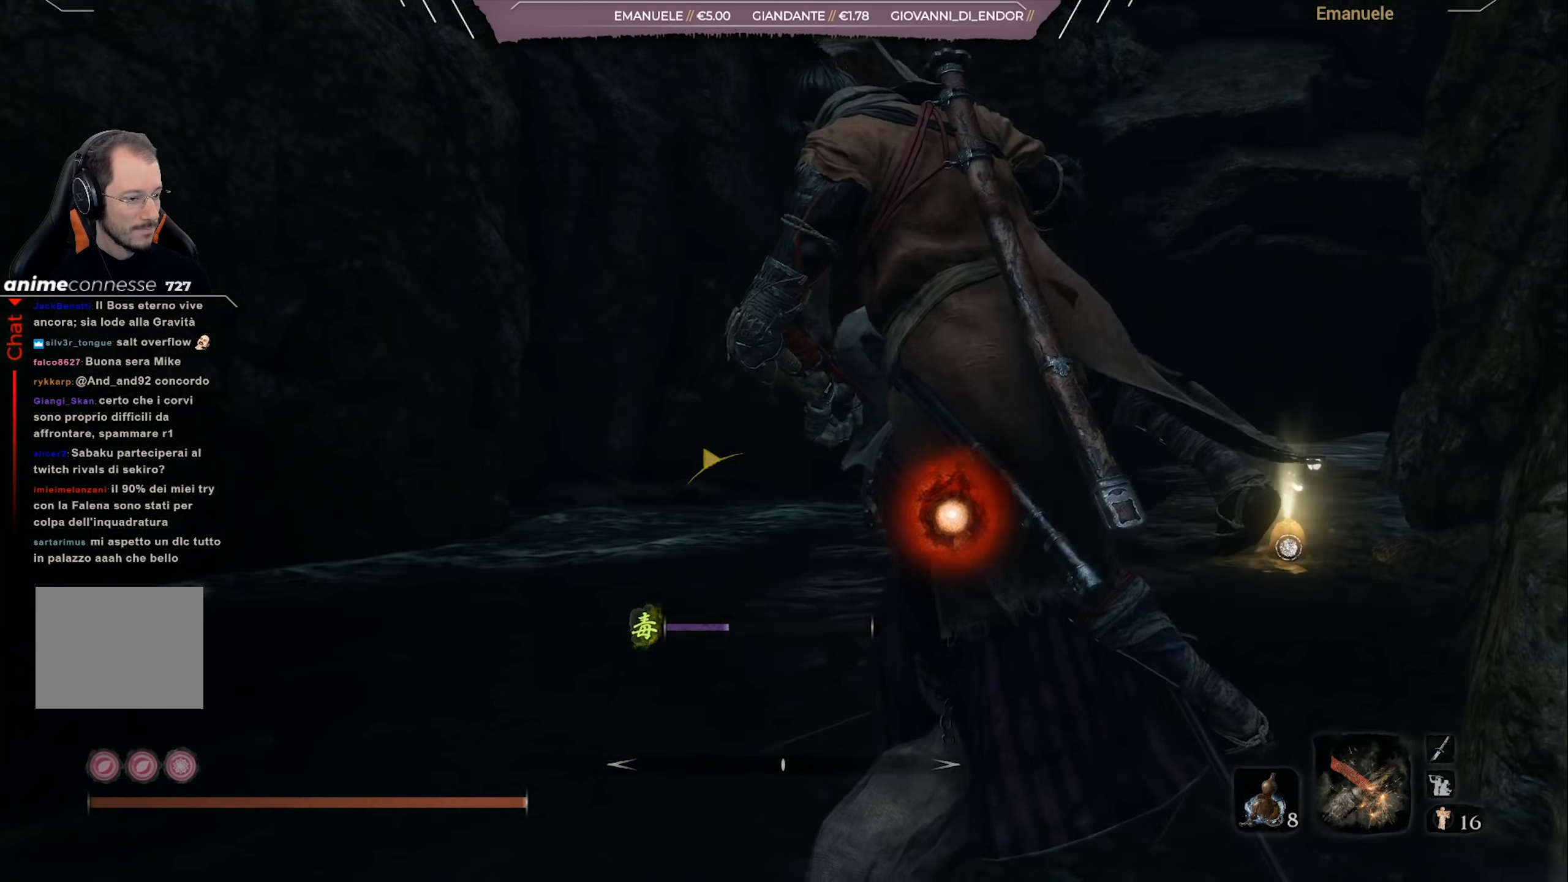
{"buttons": [], "left_stick": "up", "right_stick": "center", "events": [[150, "right_stick", "left"], [267, "left_stick", "up"], [284, "right_stick", "center"]]}